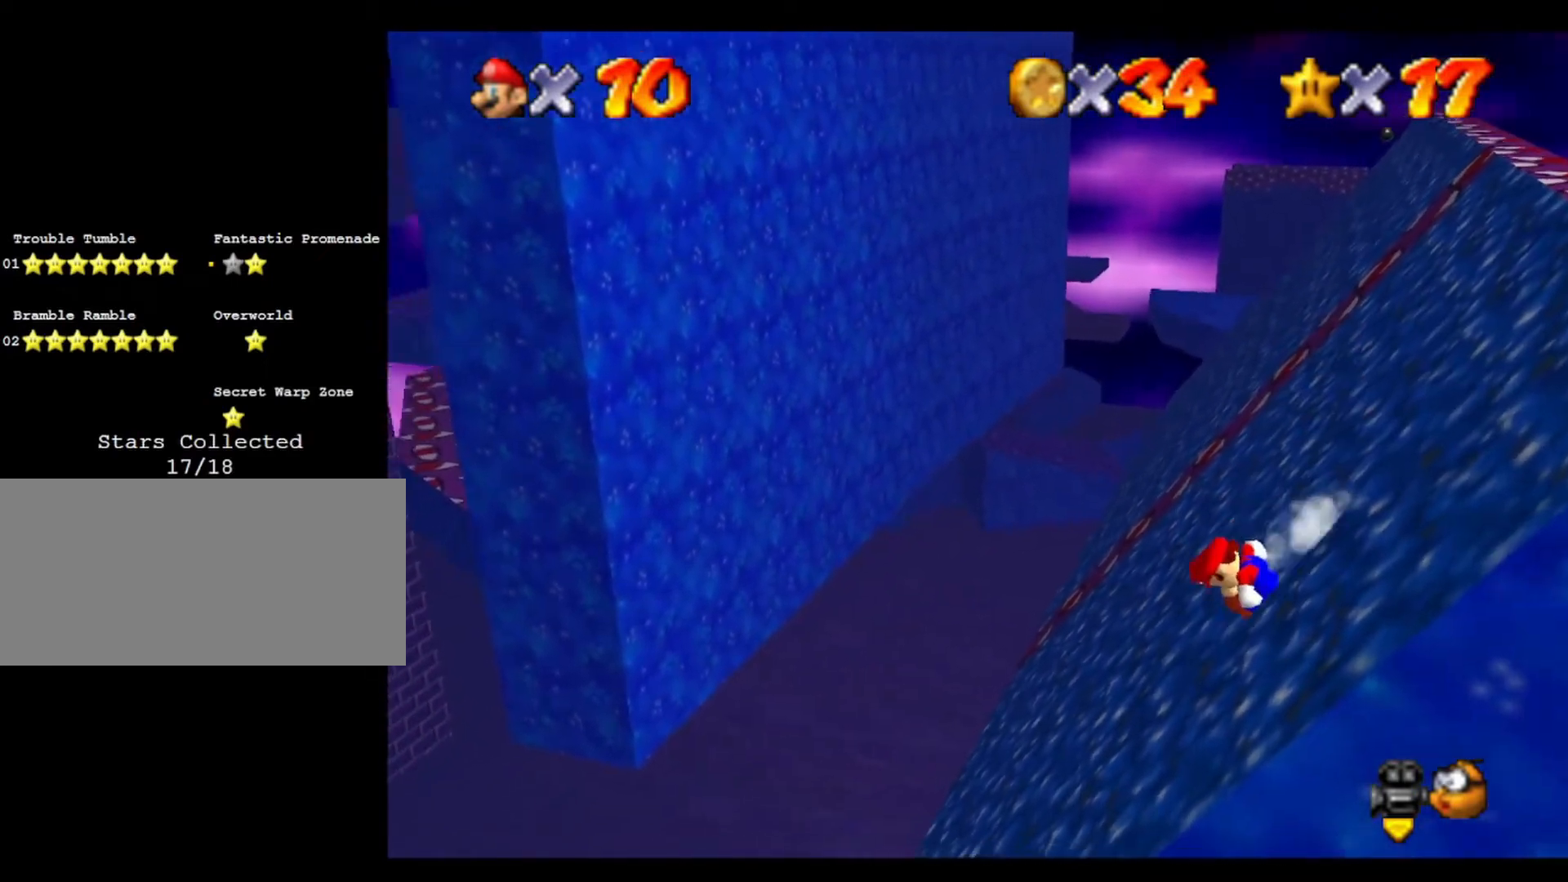
Gameplay with a controller (Nintendo layout); each line is a JSON object with the inputs held at the frame after it. "events" lists button and stick changes between this image and that frame as [ms after this image, input, new state], when the widget could be followed in between. Not read: A B L3 R3 Z.
{"buttons": [], "left_stick": "left", "events": []}
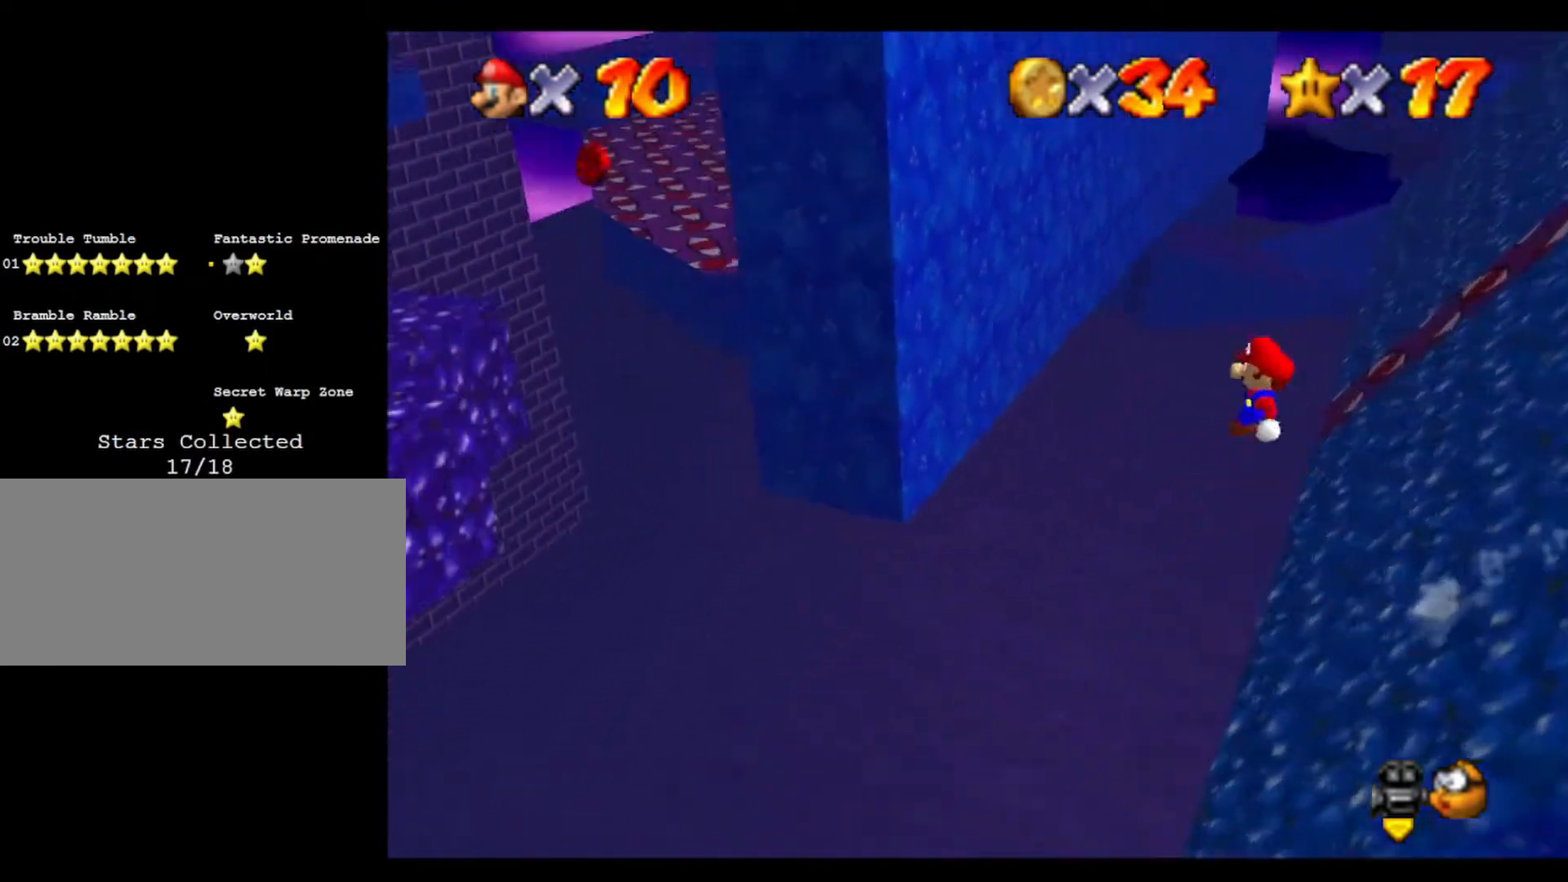
{"buttons": [], "left_stick": "left", "events": []}
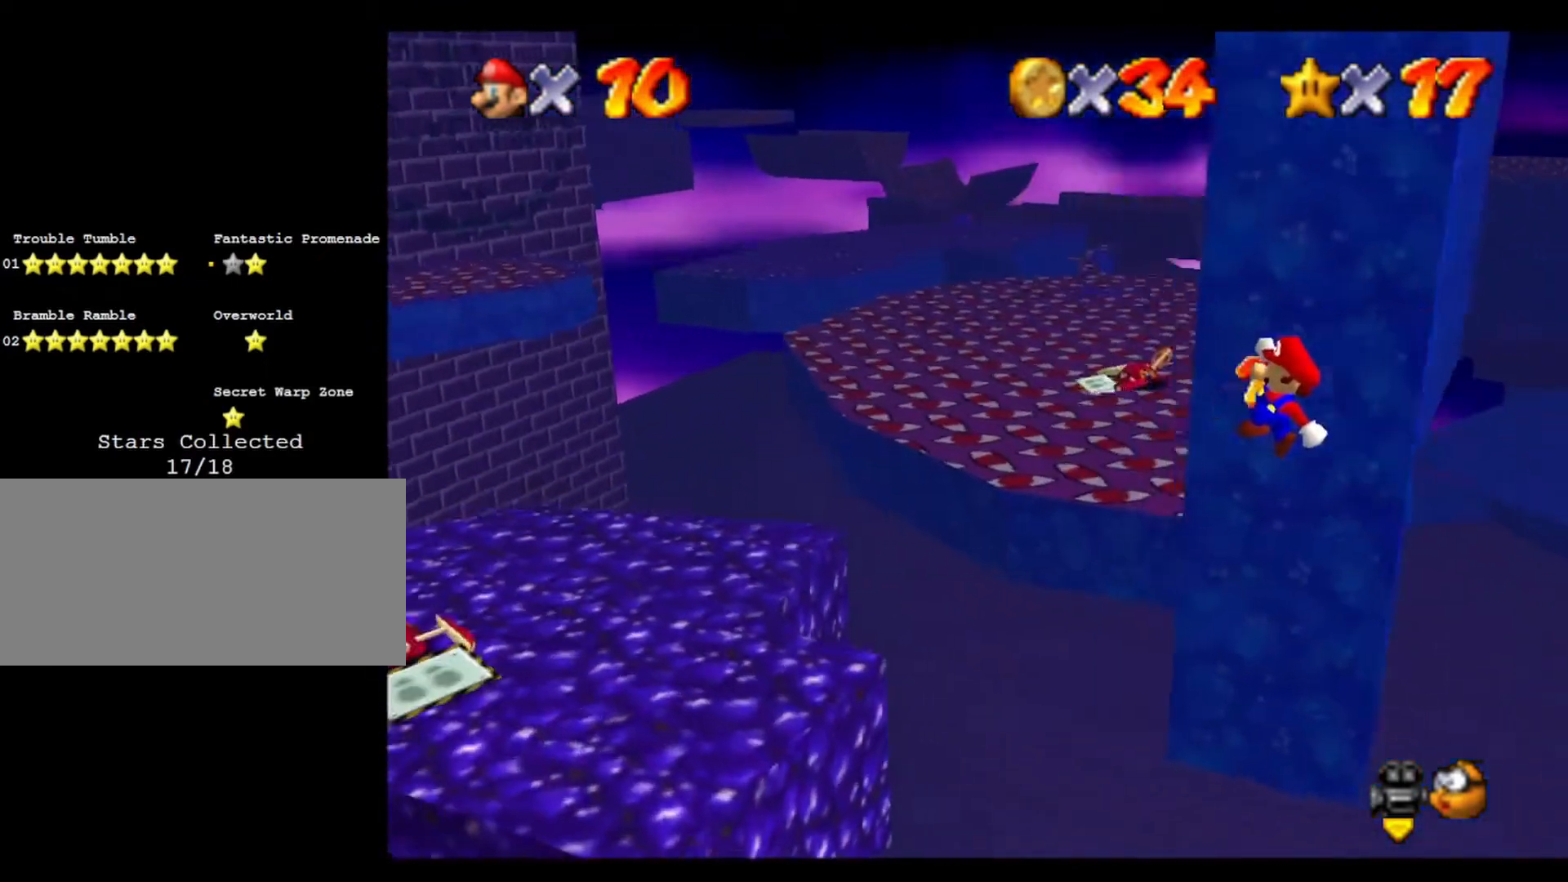
{"buttons": [], "left_stick": "center", "events": [[367, "left_stick", "center"]]}
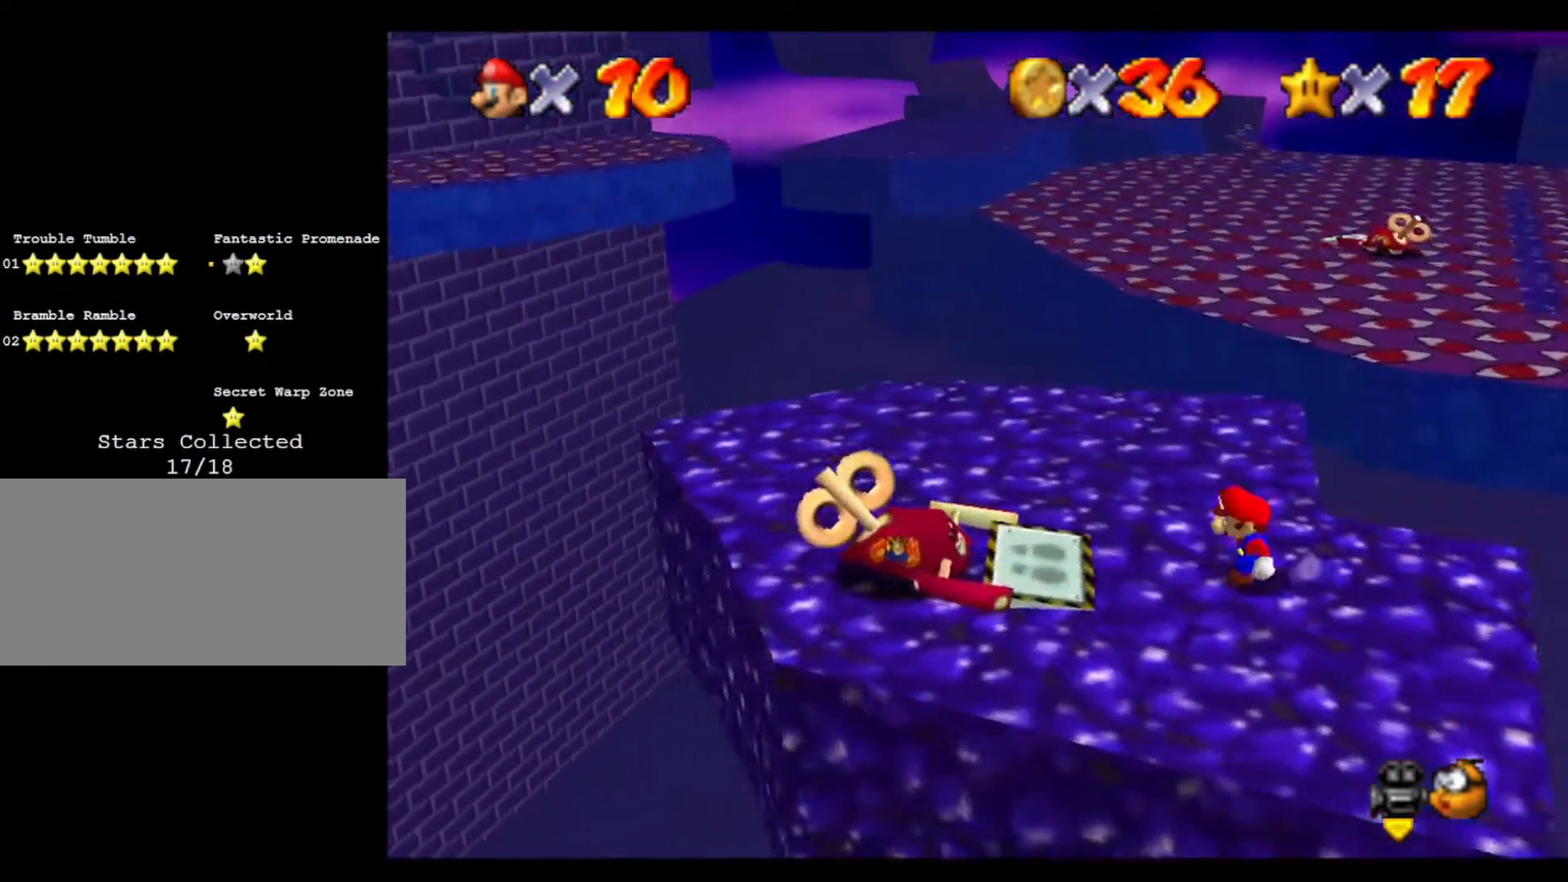
{"buttons": [], "left_stick": "up", "events": [[200, "left_stick", "up"]]}
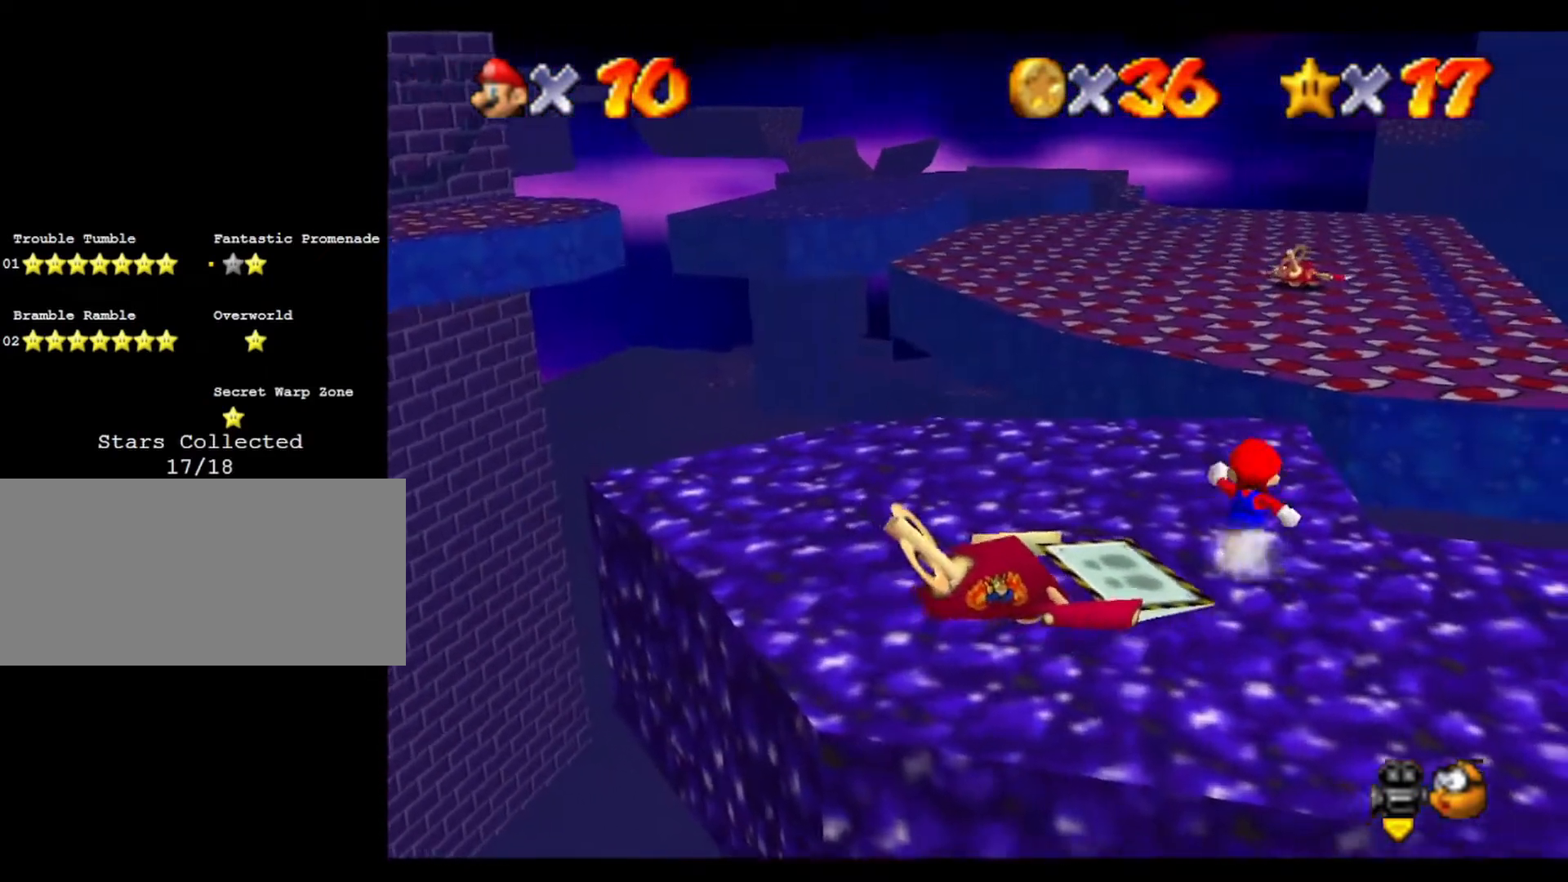
{"buttons": [], "left_stick": "center", "events": [[200, "left_stick", "center"]]}
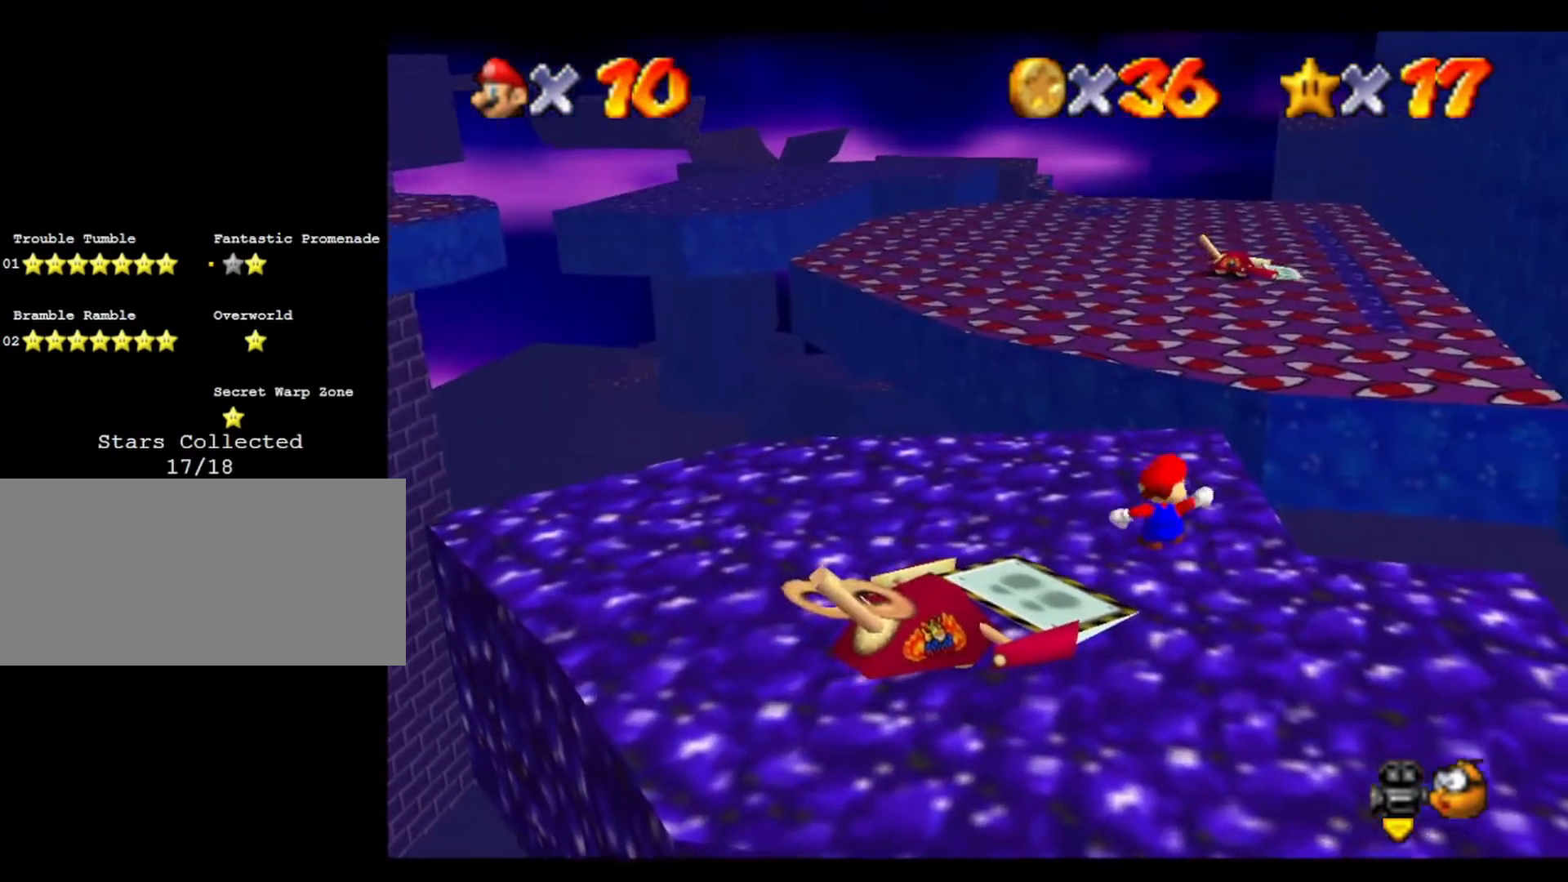
{"buttons": [], "left_stick": "up-left", "events": [[467, "left_stick", "up-left"]]}
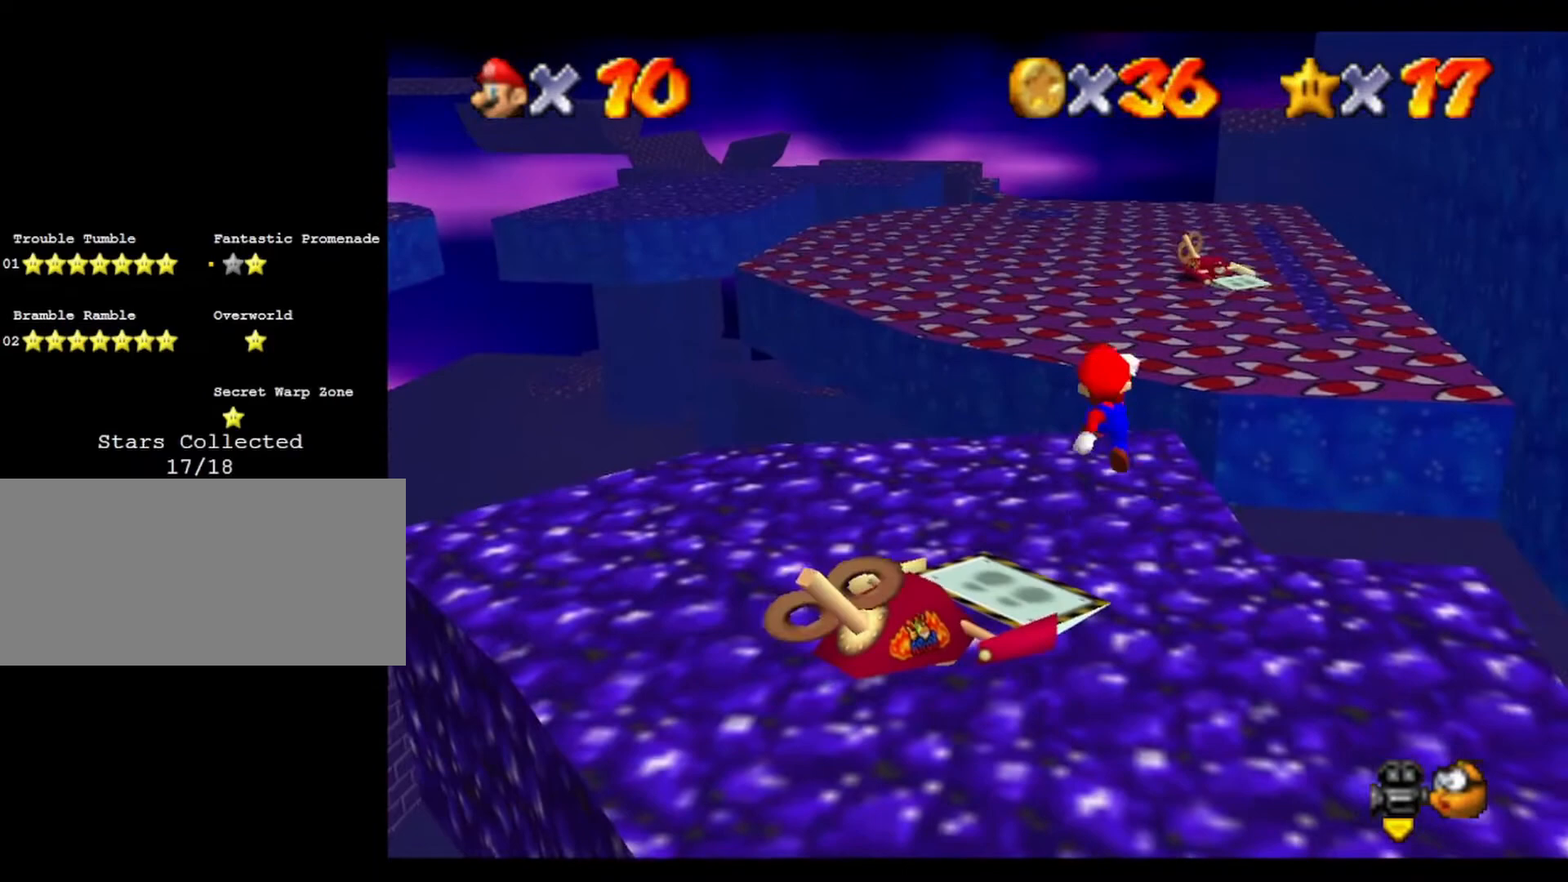
{"buttons": [], "left_stick": "center", "events": [[200, "left_stick", "center"]]}
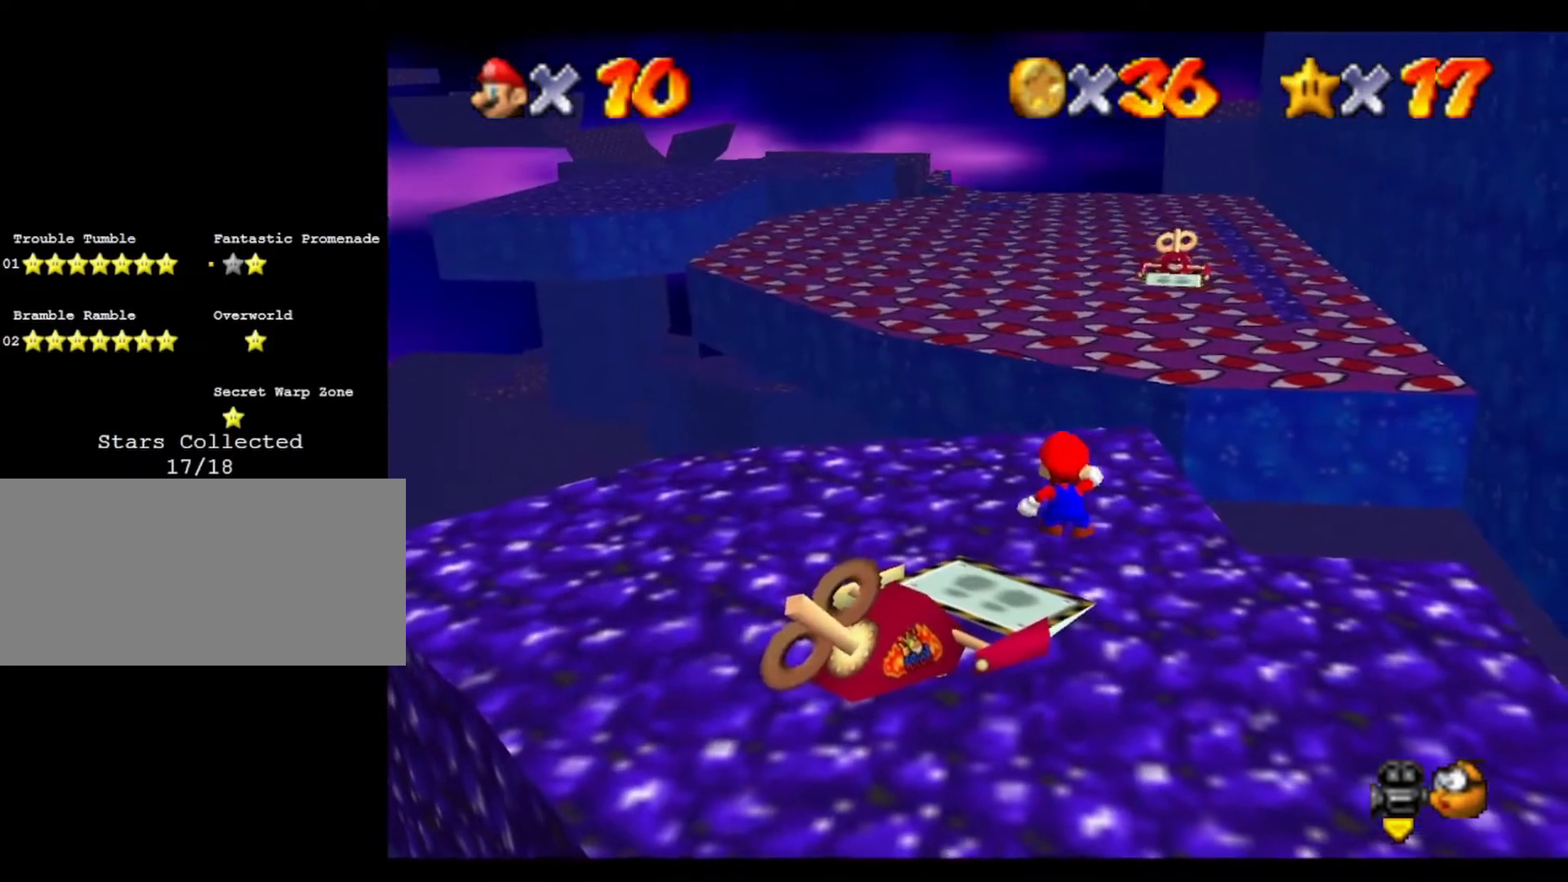
{"buttons": [], "left_stick": "up", "events": [[33, "left_stick", "up"]]}
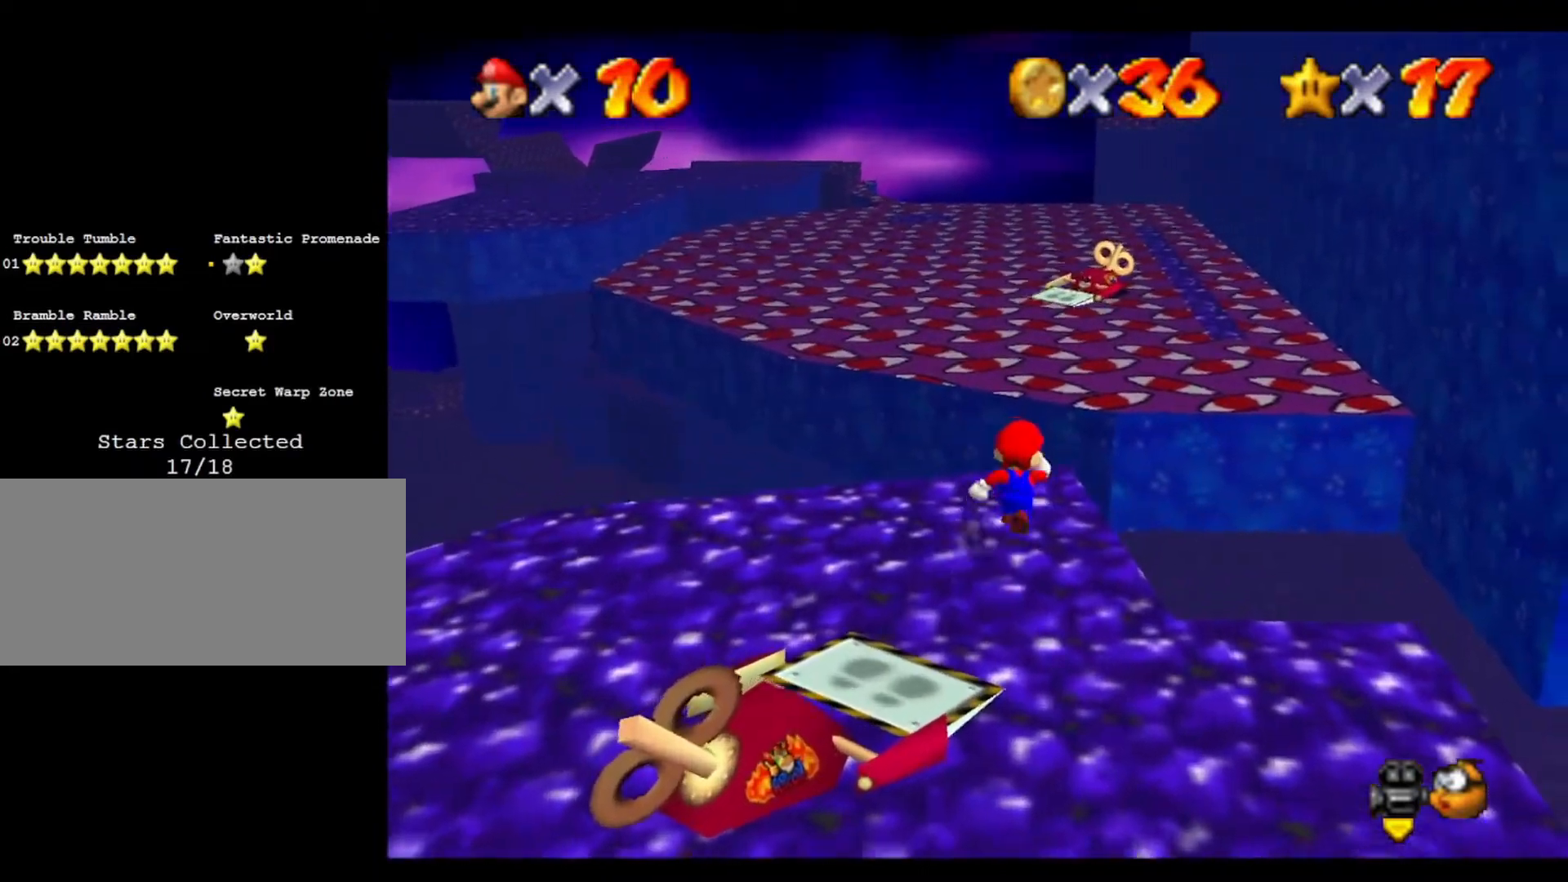
{"buttons": [], "left_stick": "up", "events": []}
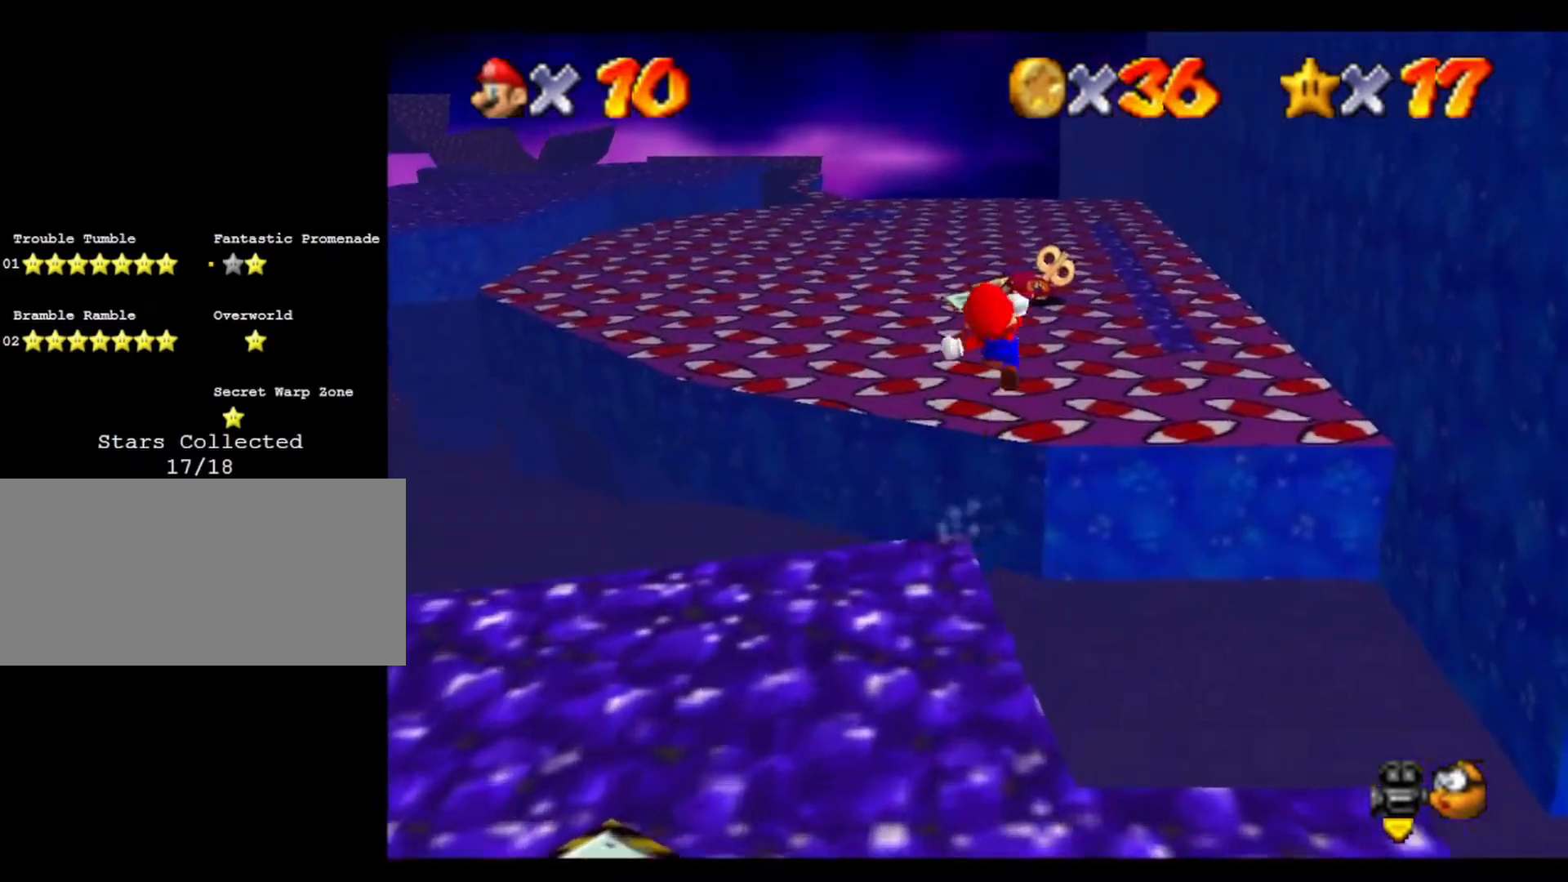
{"buttons": [], "left_stick": "up-right", "events": [[400, "left_stick", "up-right"]]}
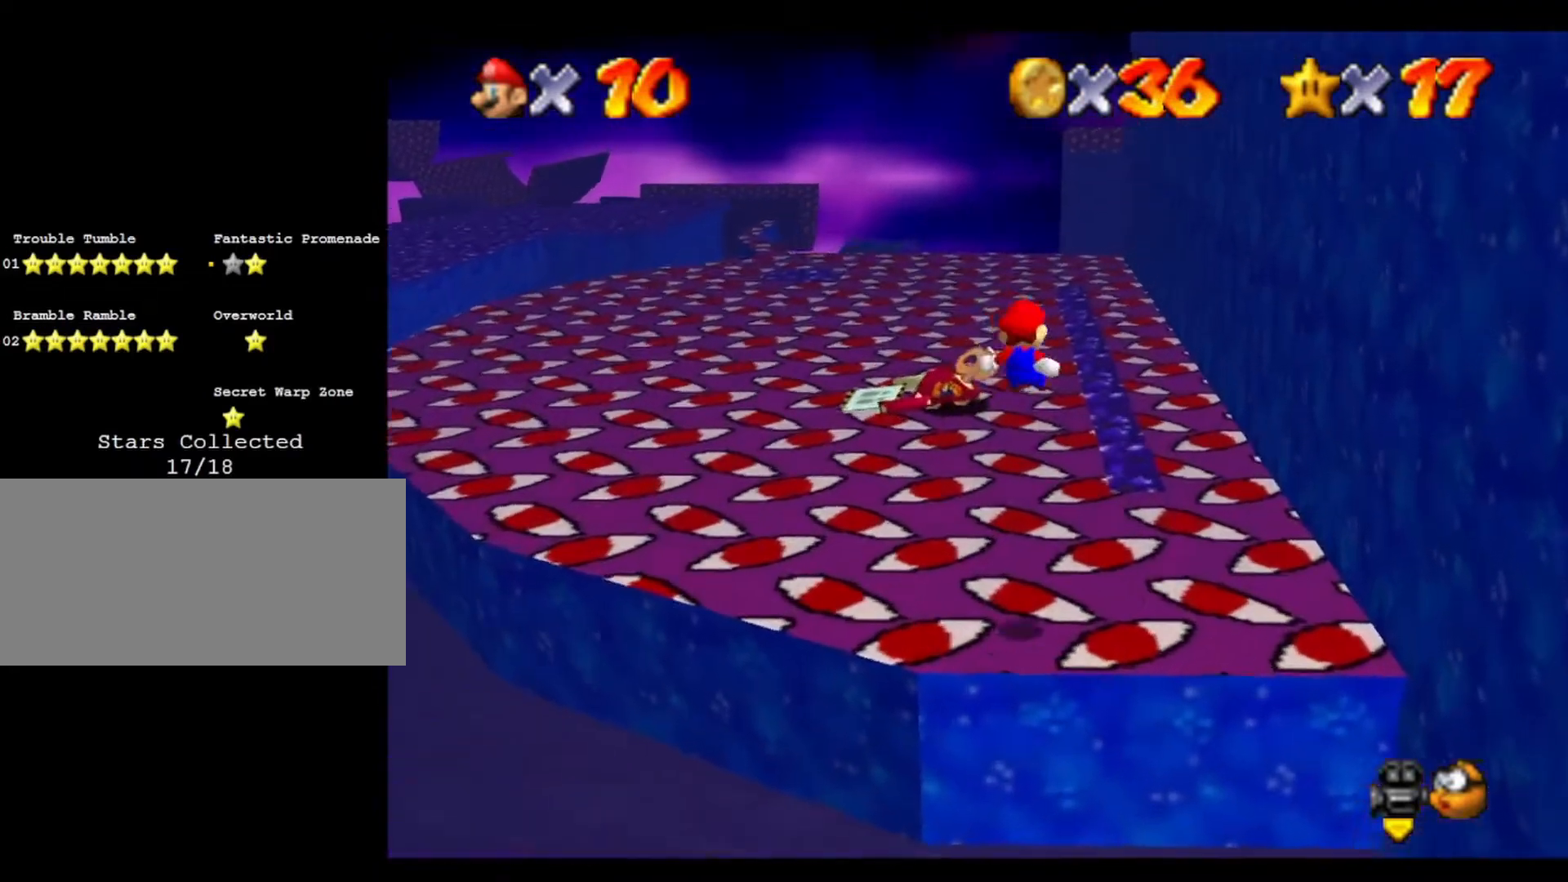
{"buttons": [], "left_stick": "left", "events": [[333, "left_stick", "down-left"], [433, "left_stick", "left"]]}
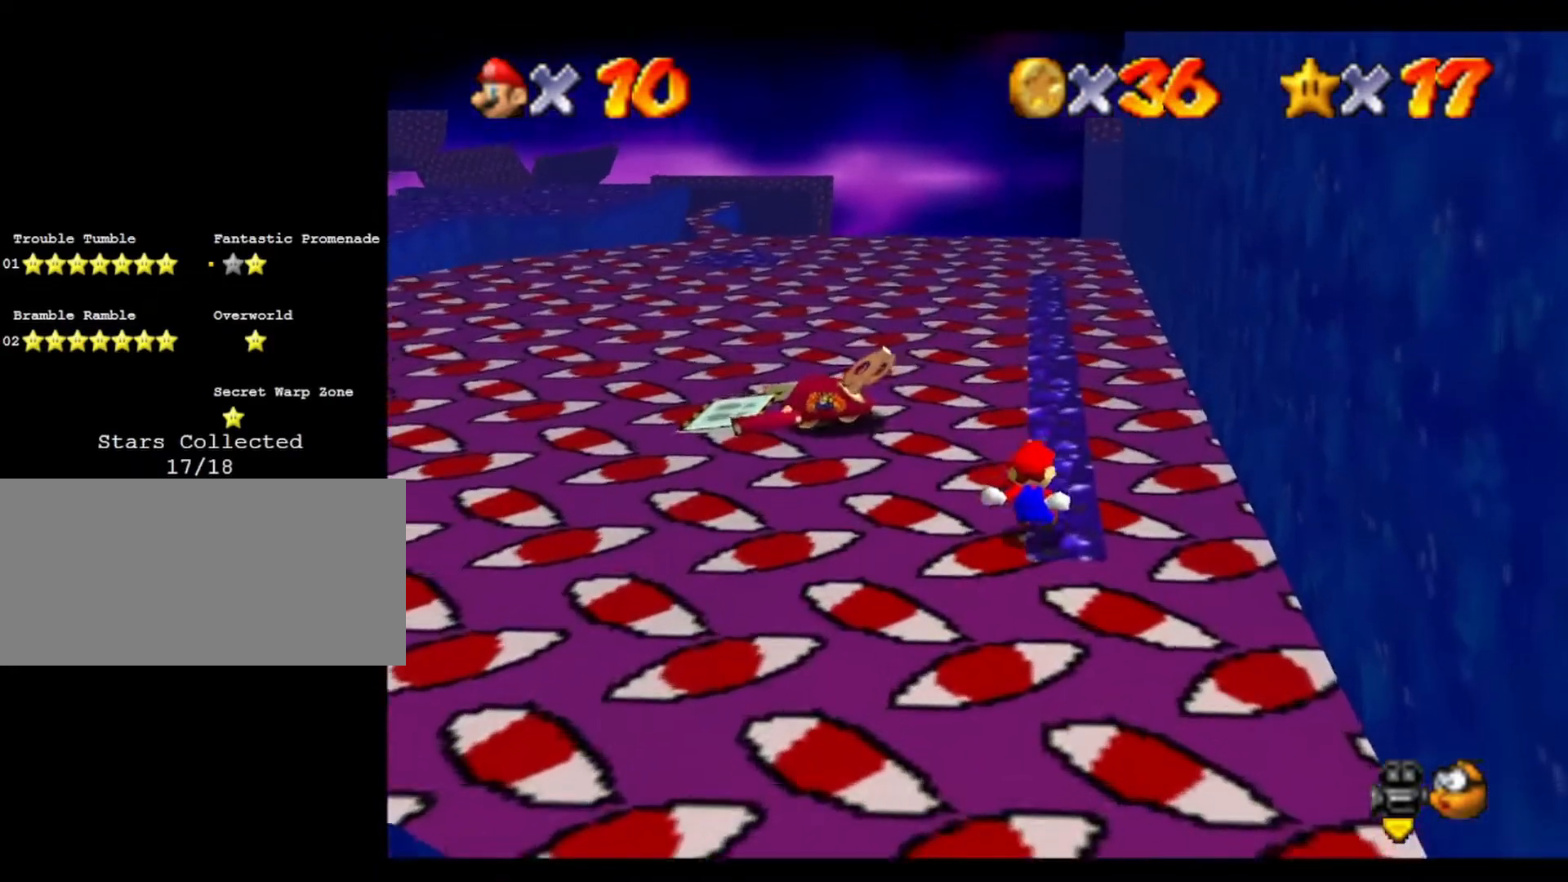
{"buttons": [], "left_stick": "up", "events": [[67, "left_stick", "center"], [300, "left_stick", "up"]]}
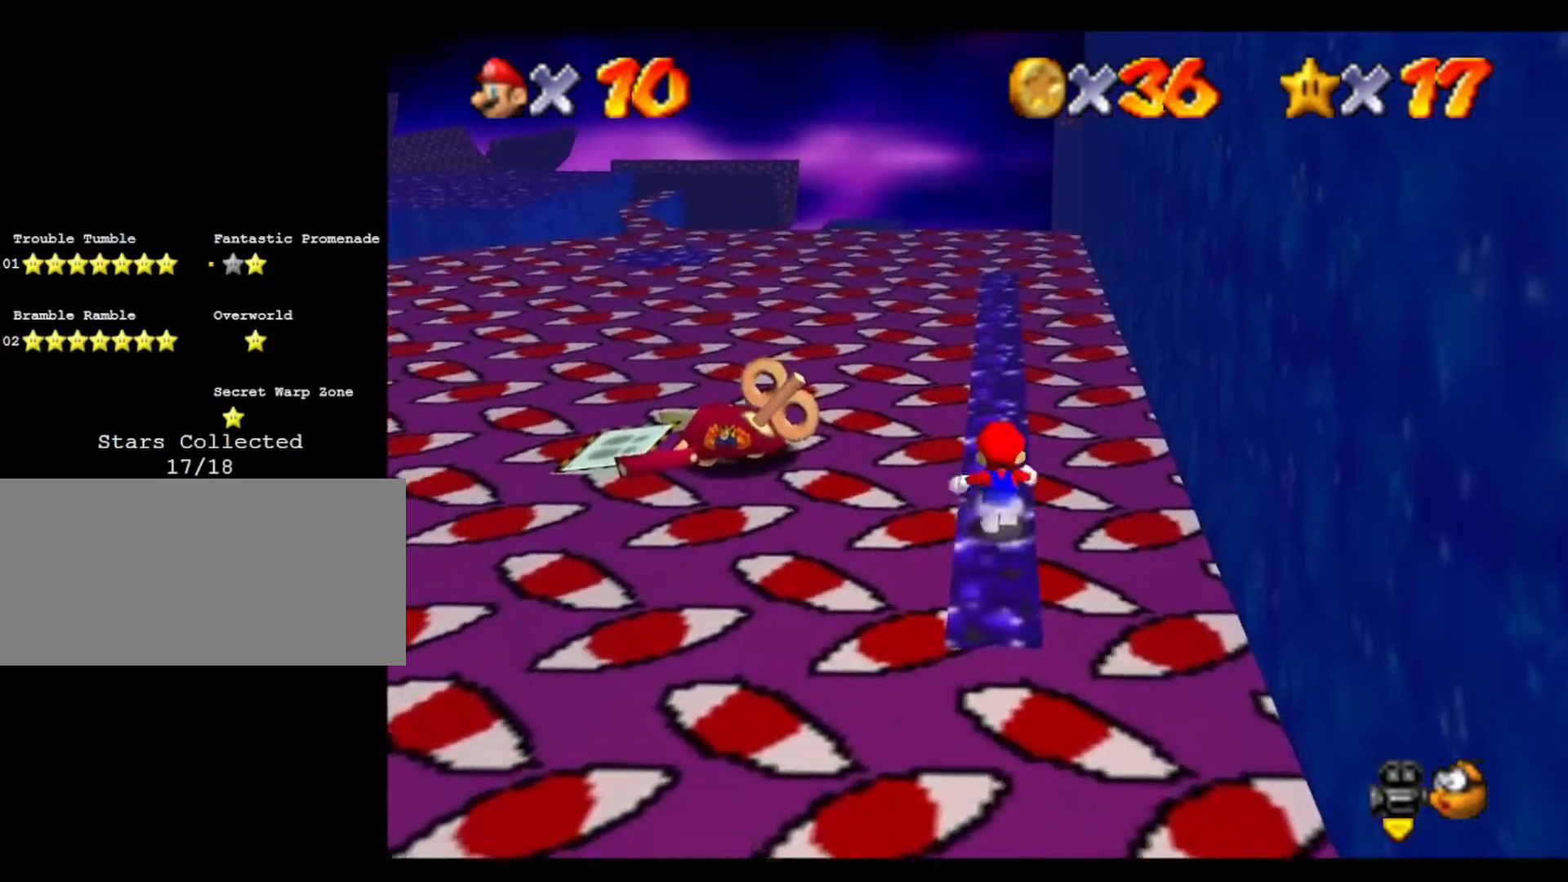
{"buttons": [], "left_stick": "up", "events": []}
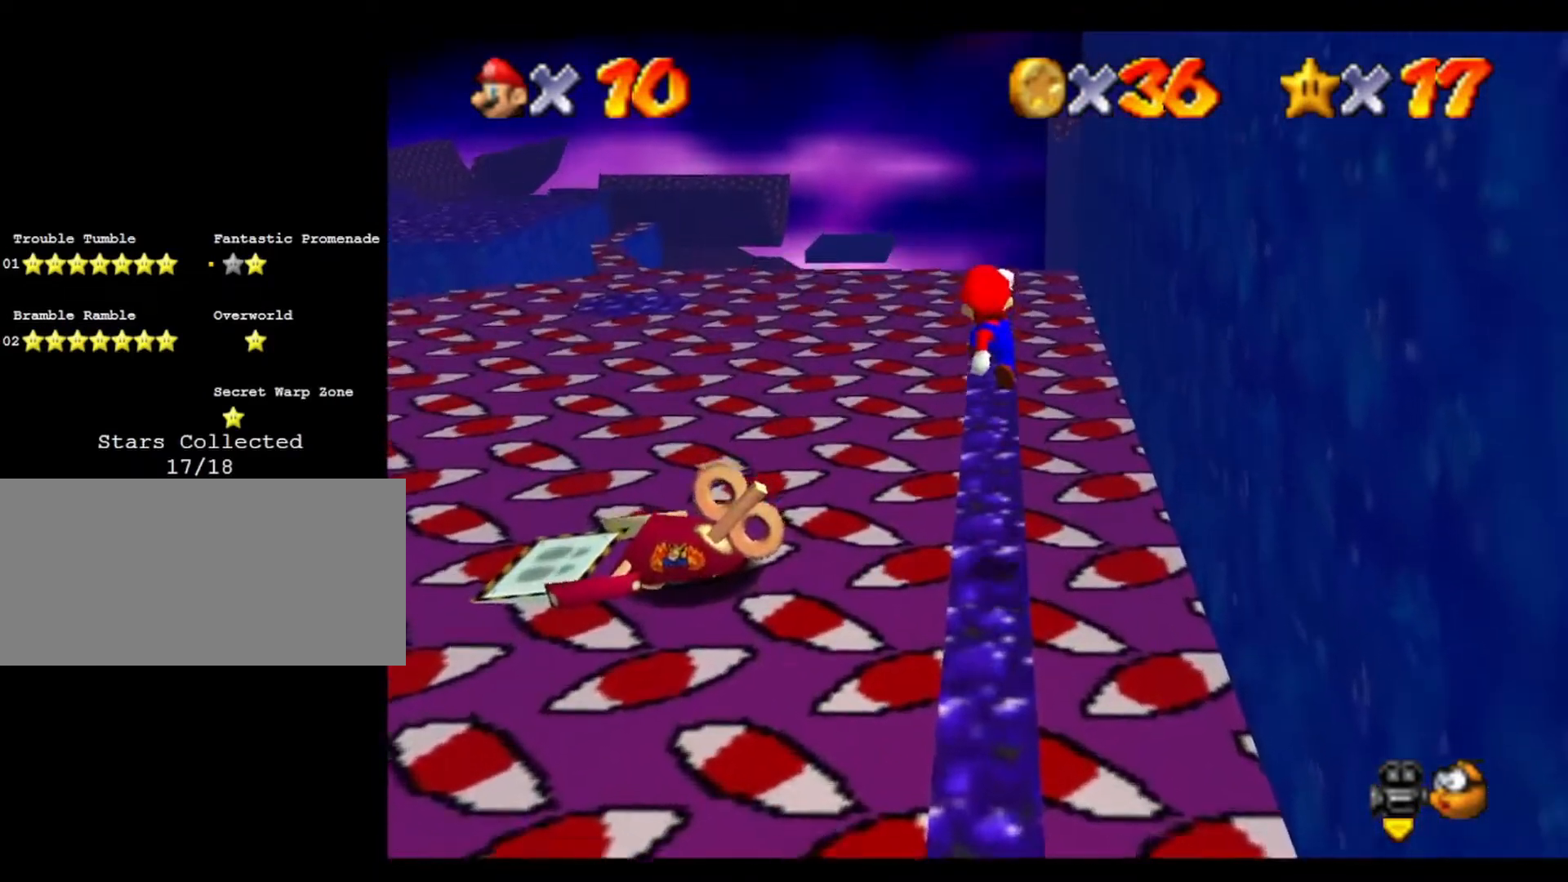
{"buttons": [], "left_stick": "up", "events": []}
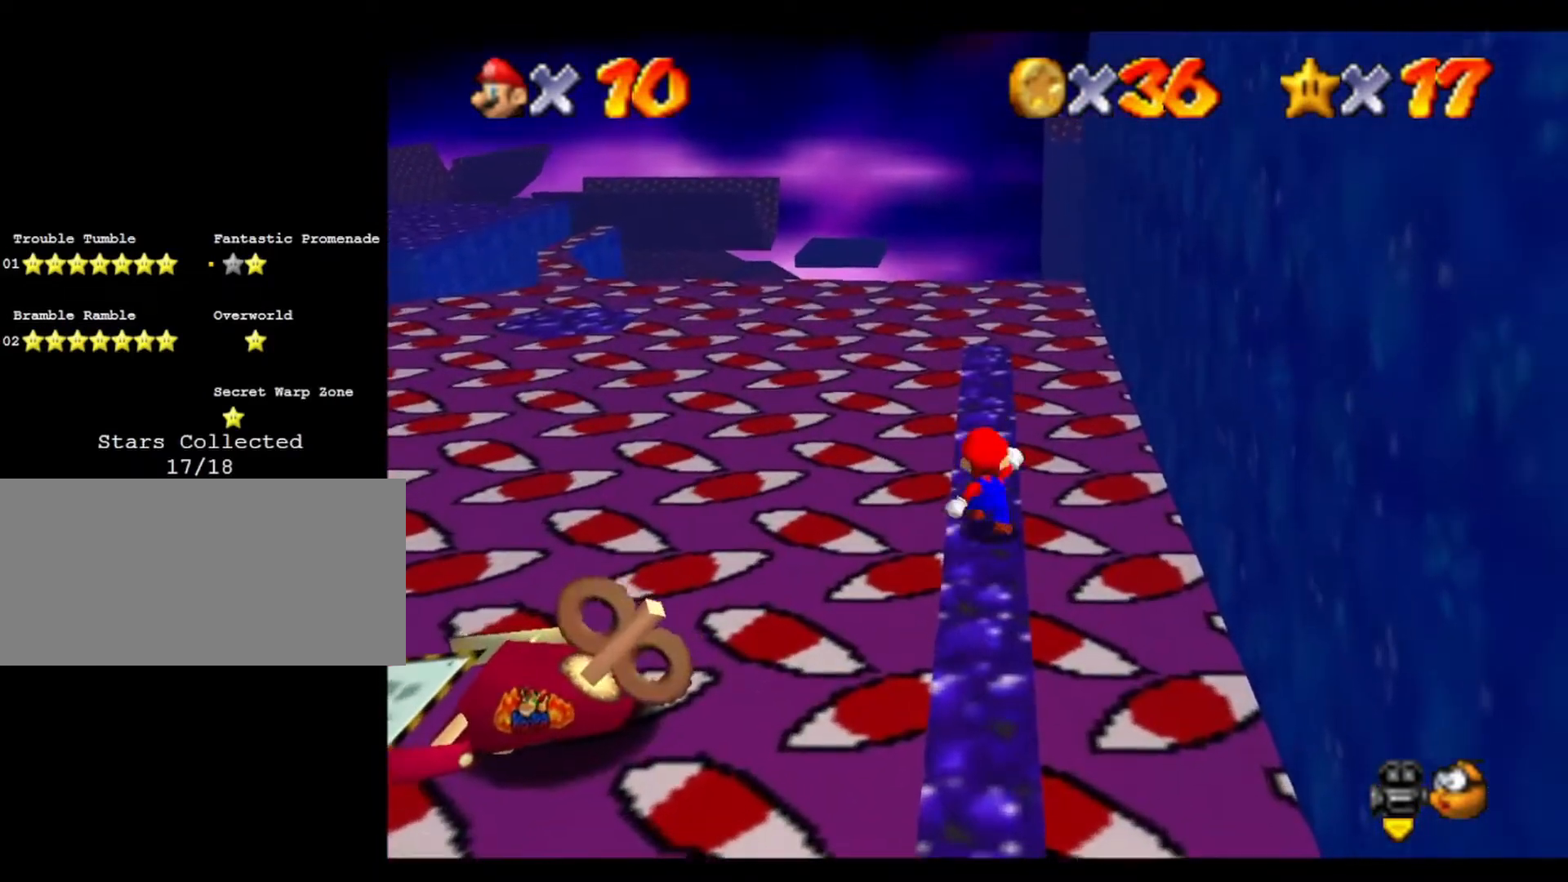
{"buttons": [], "left_stick": "center", "events": [[100, "left_stick", "center"], [233, "left_stick", "down-right"], [333, "left_stick", "center"]]}
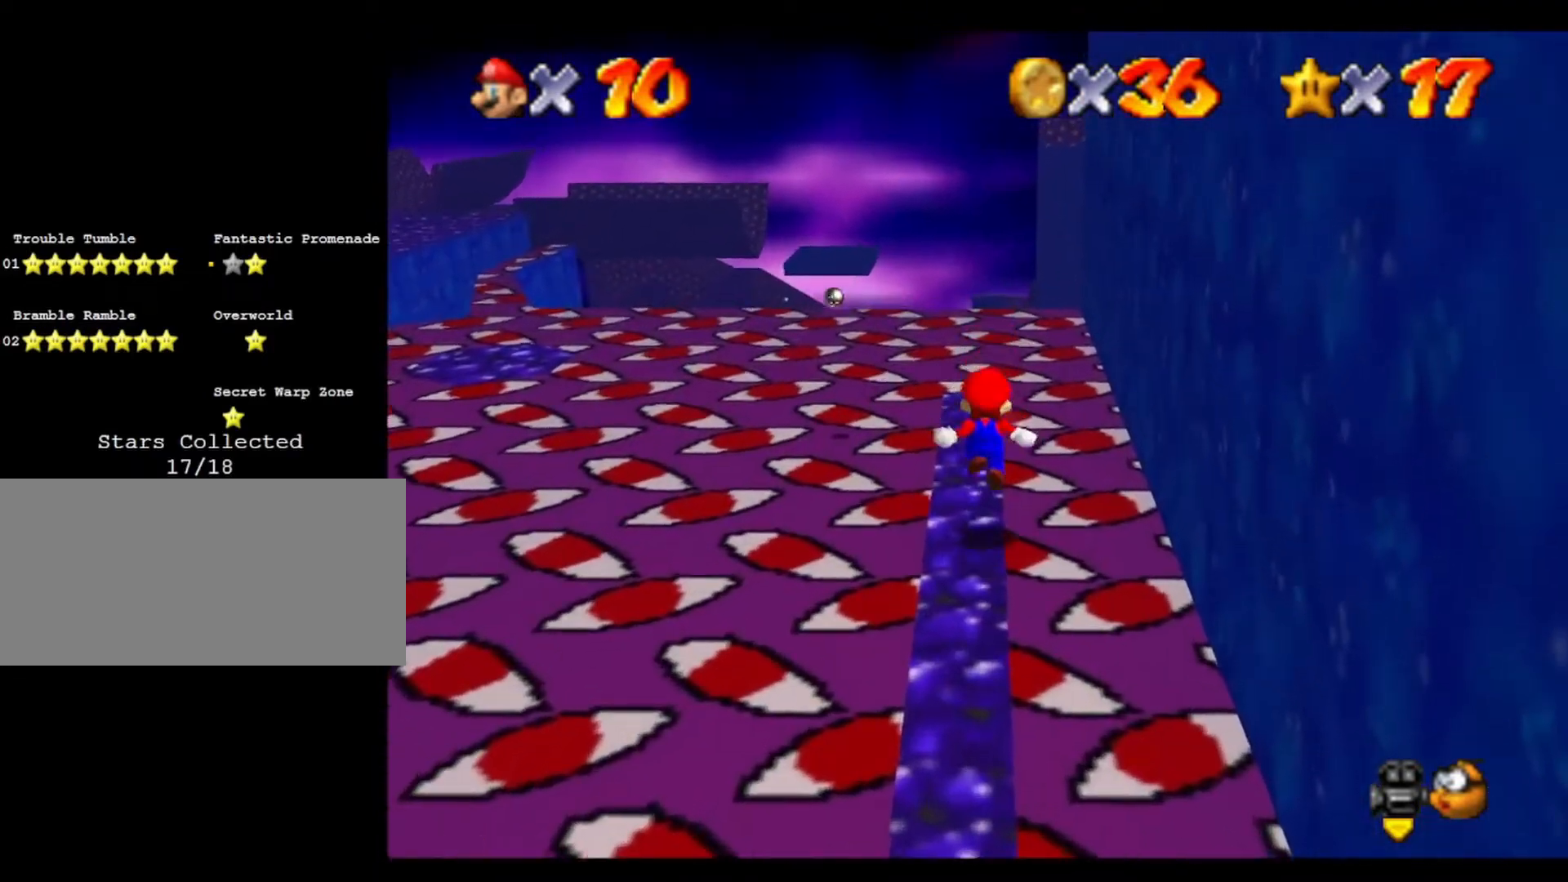
{"buttons": [], "left_stick": "up", "events": [[300, "left_stick", "up"]]}
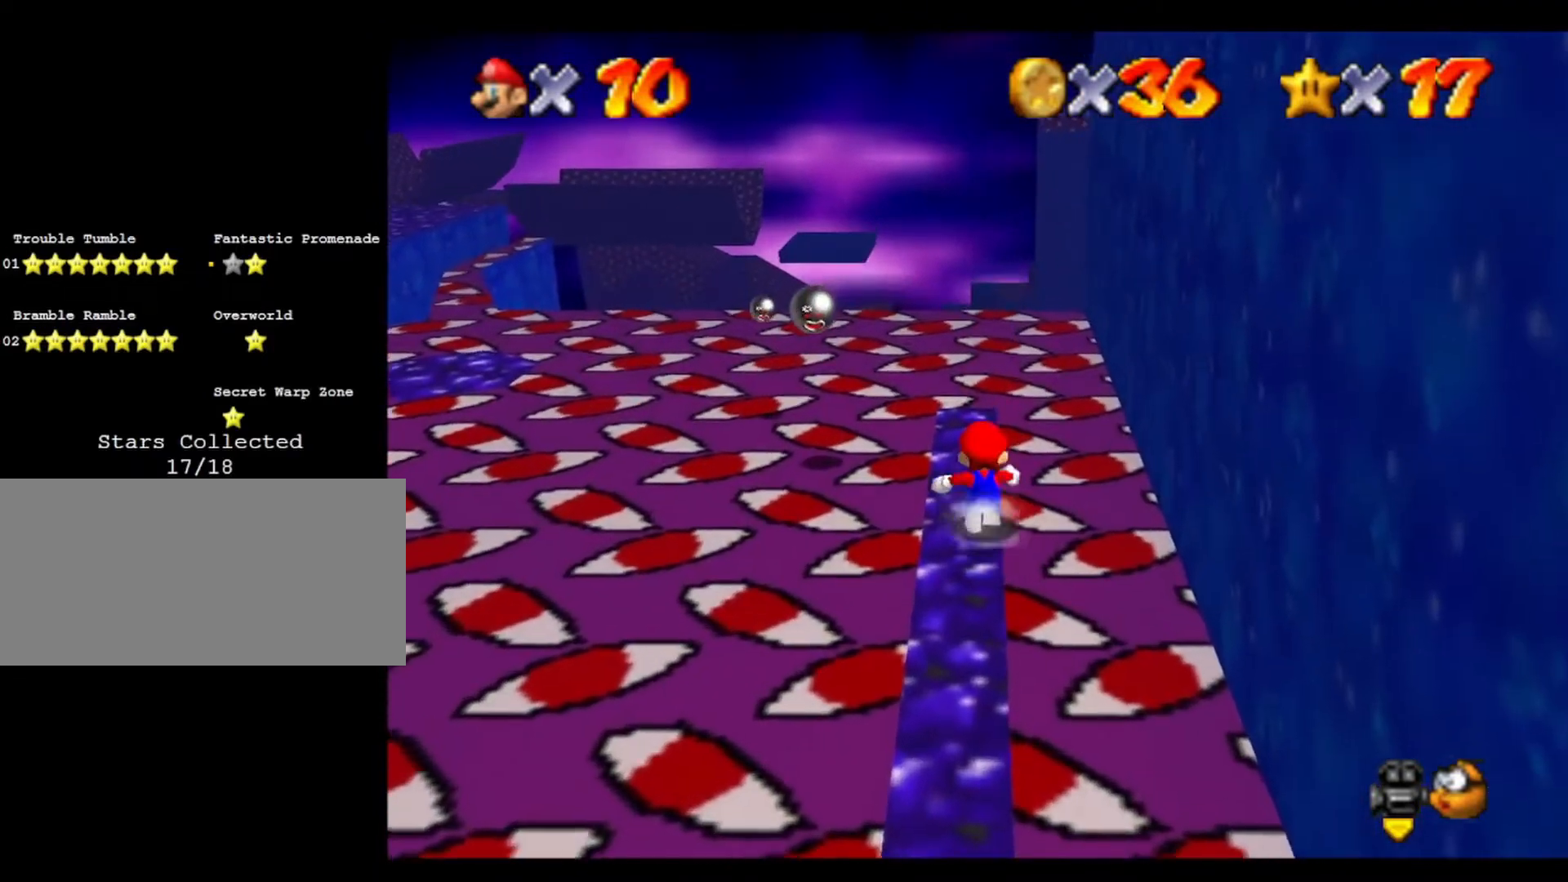
{"buttons": [], "left_stick": "up", "events": []}
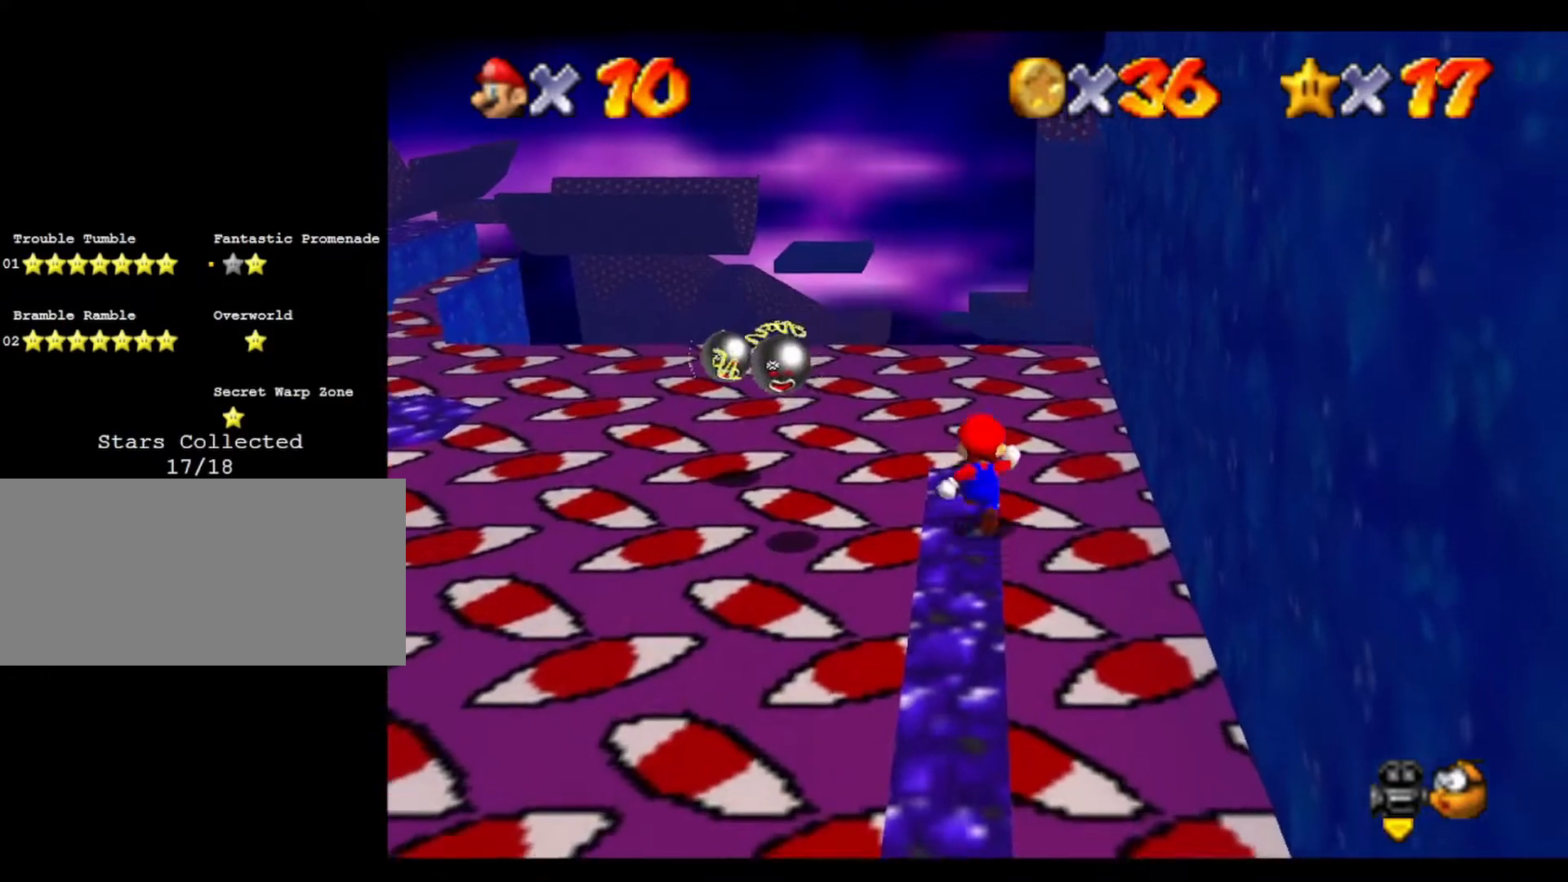
{"buttons": [], "left_stick": "left", "events": [[100, "left_stick", "left"]]}
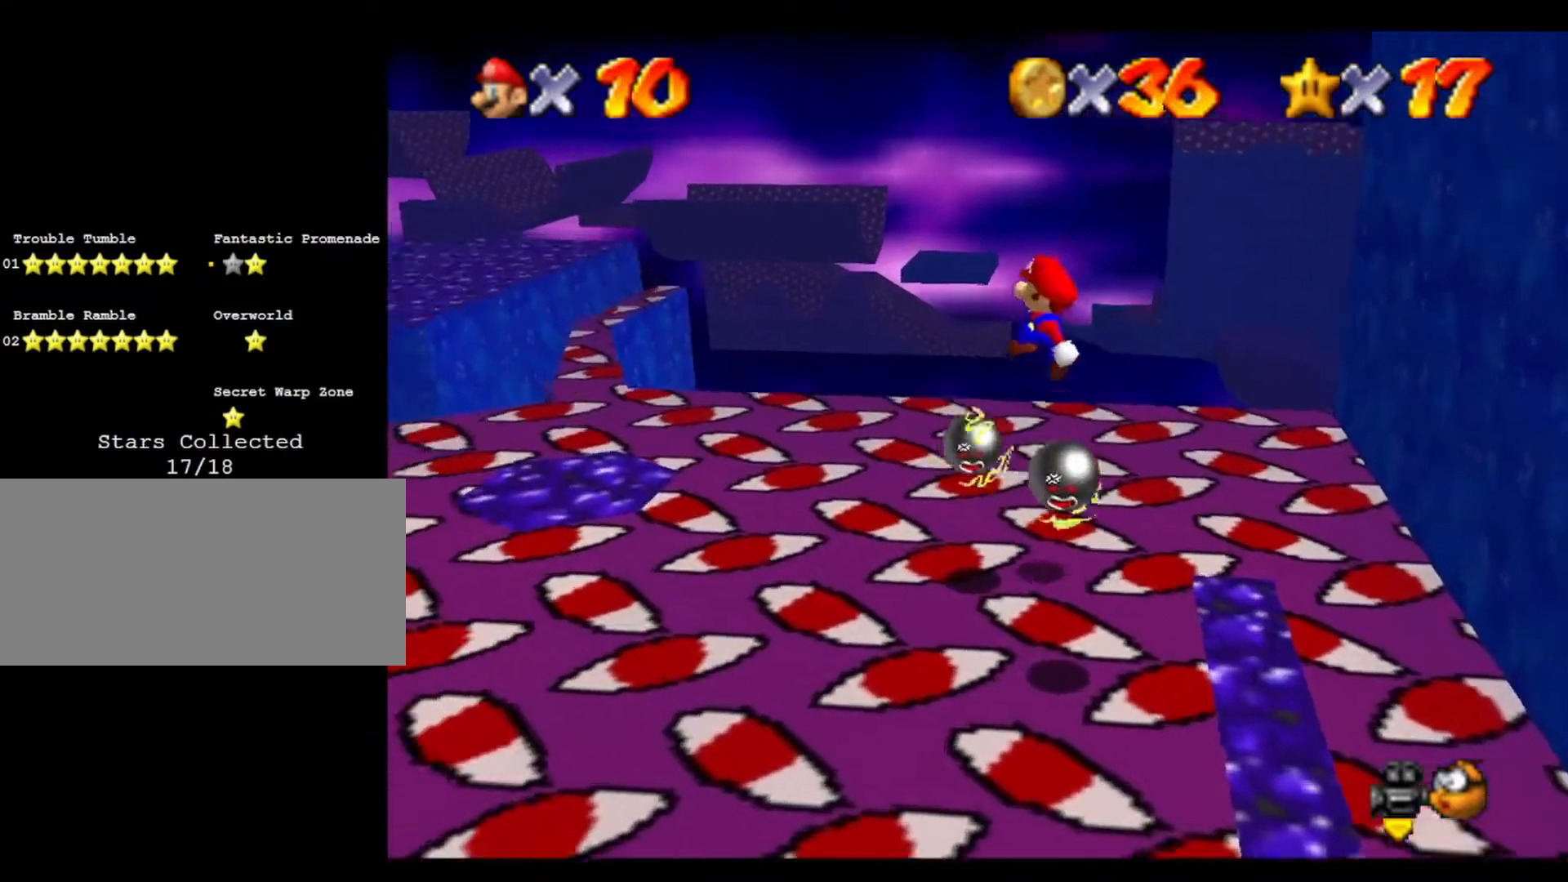
{"buttons": [], "left_stick": "down-left", "events": [[200, "left_stick", "right"], [300, "left_stick", "down"], [400, "left_stick", "left"], [467, "left_stick", "down-left"]]}
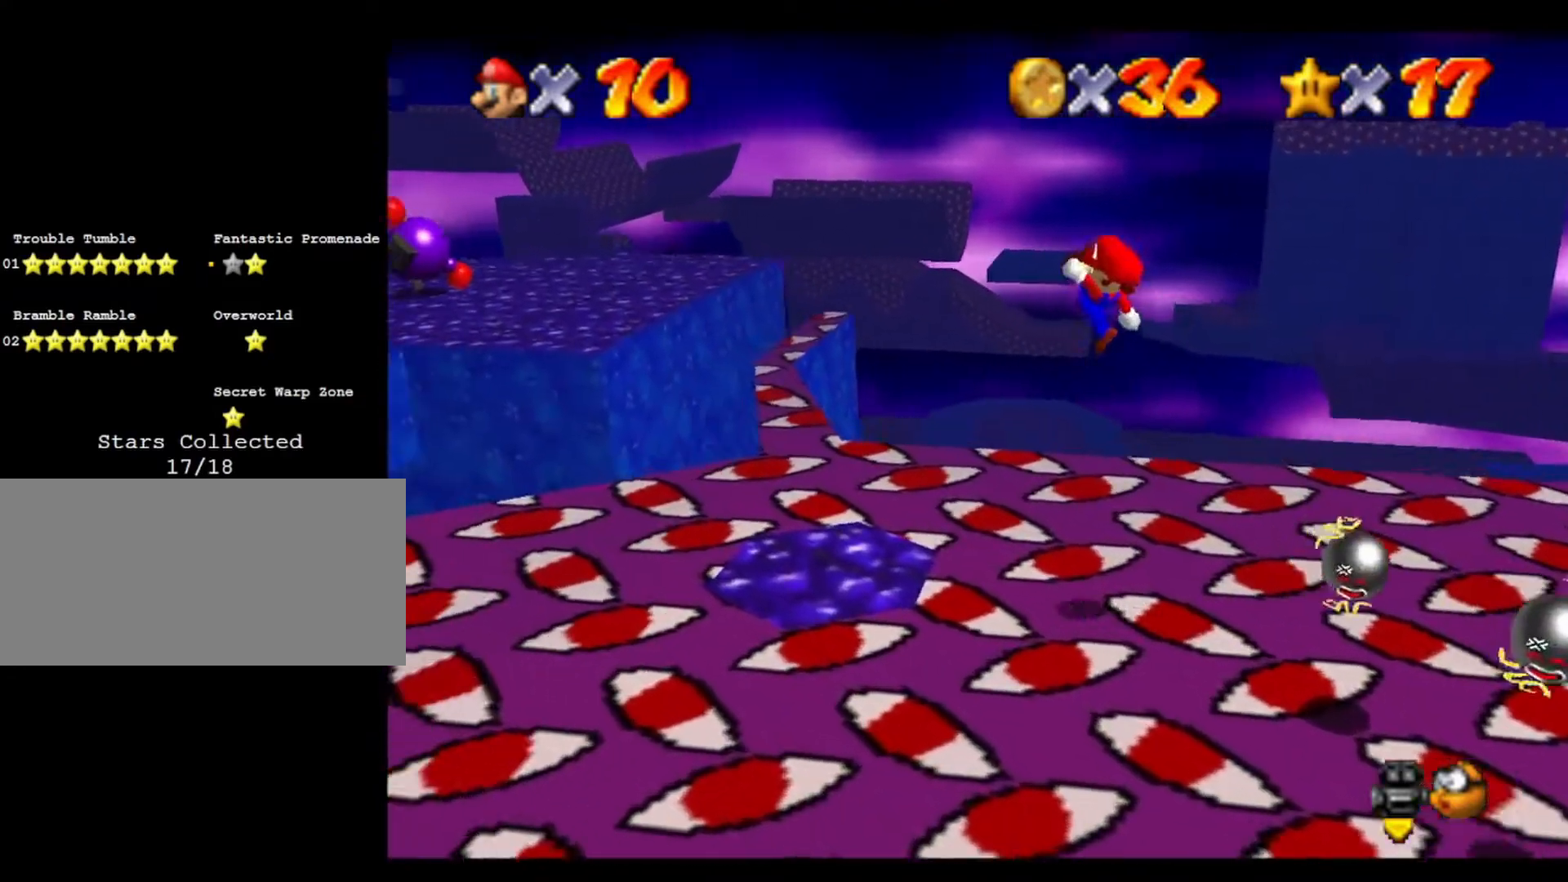
{"buttons": [], "left_stick": "center", "events": [[400, "left_stick", "center"]]}
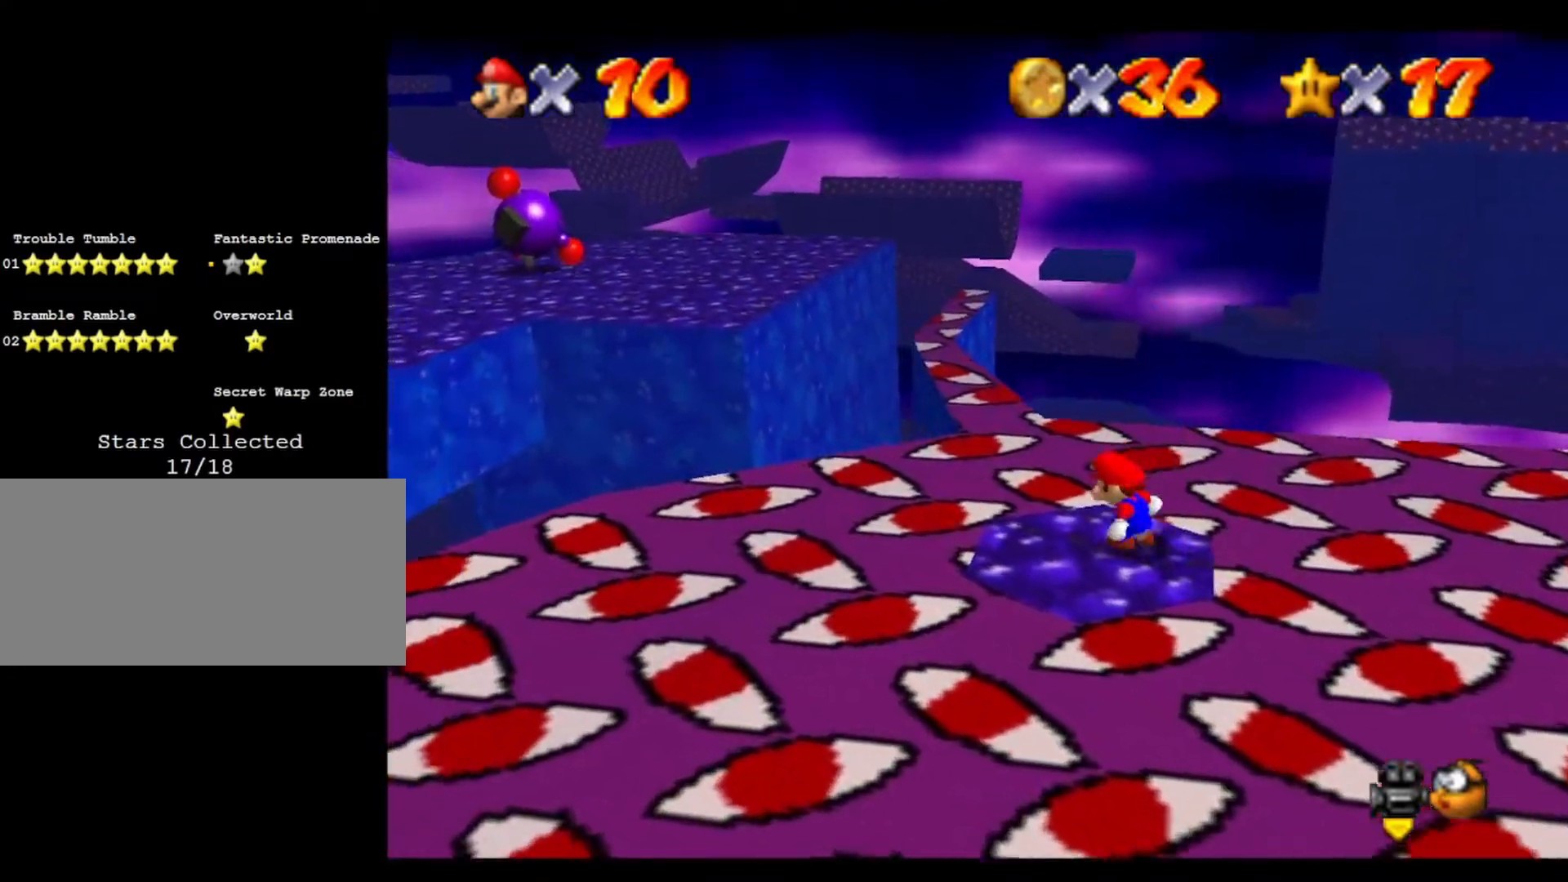
{"buttons": [], "left_stick": "down", "events": [[100, "C_RIGHT", "down"], [233, "C_RIGHT", "up"], [400, "left_stick", "down"]]}
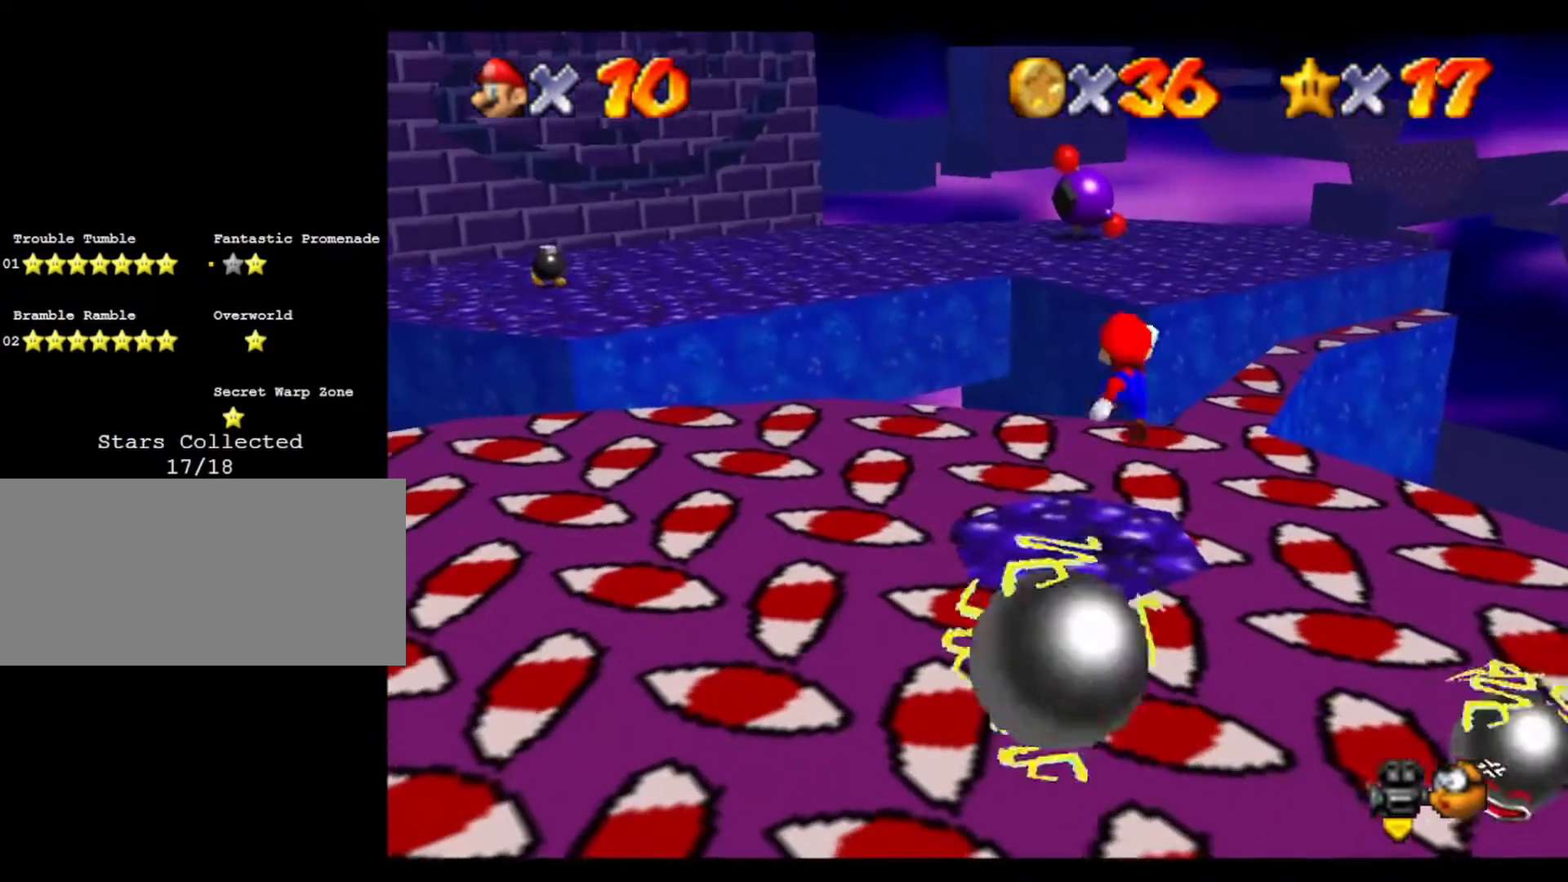
{"buttons": [], "left_stick": "center", "events": [[167, "left_stick", "center"], [267, "C_RIGHT", "down"], [367, "C_RIGHT", "up"]]}
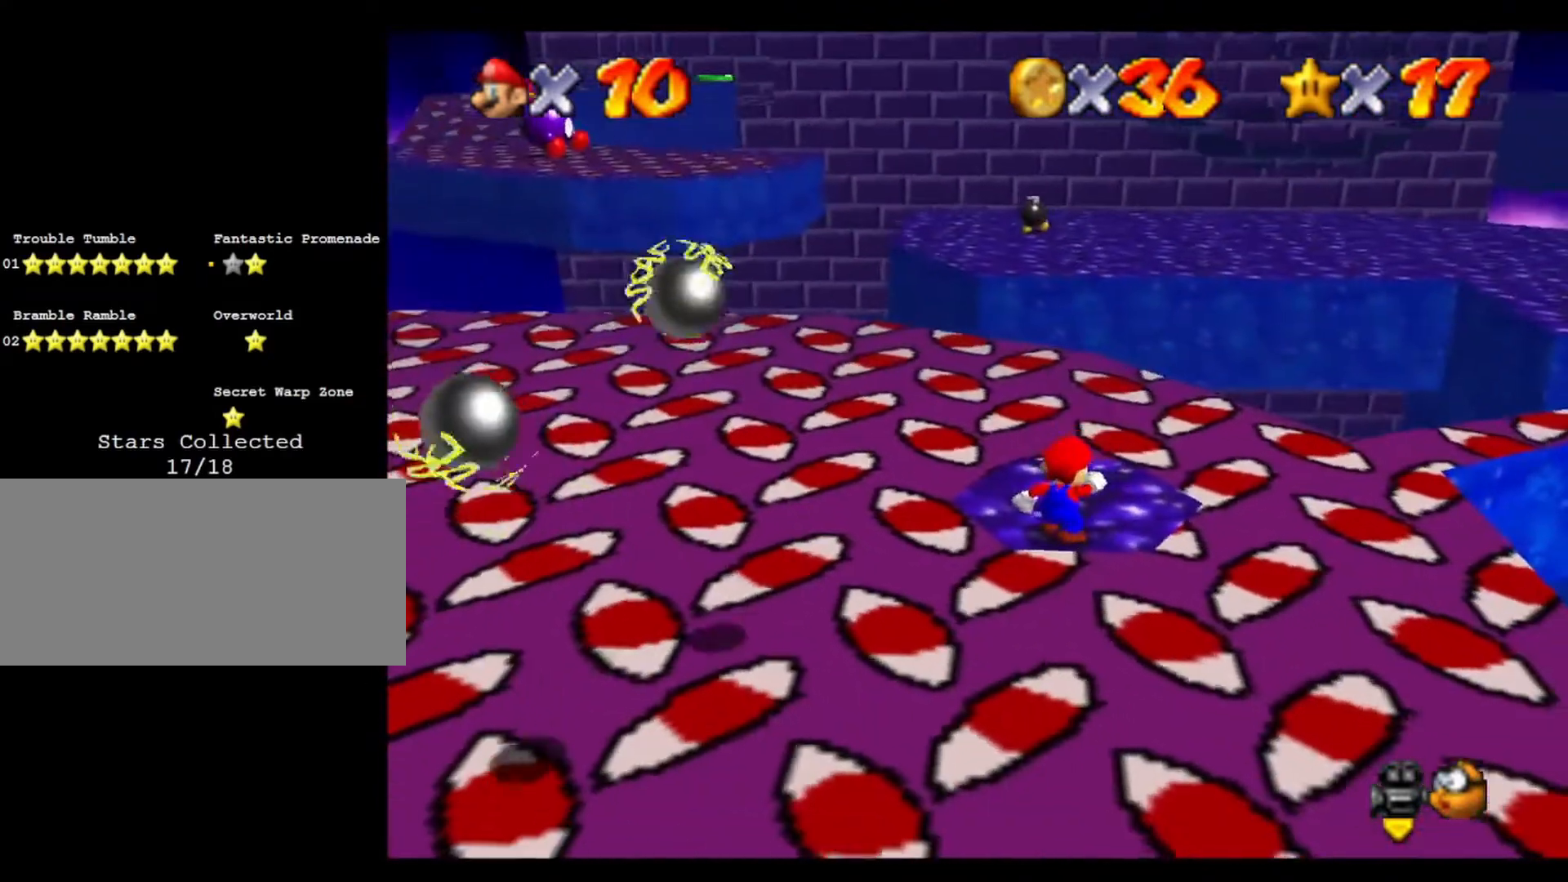
{"buttons": [], "left_stick": "center", "events": []}
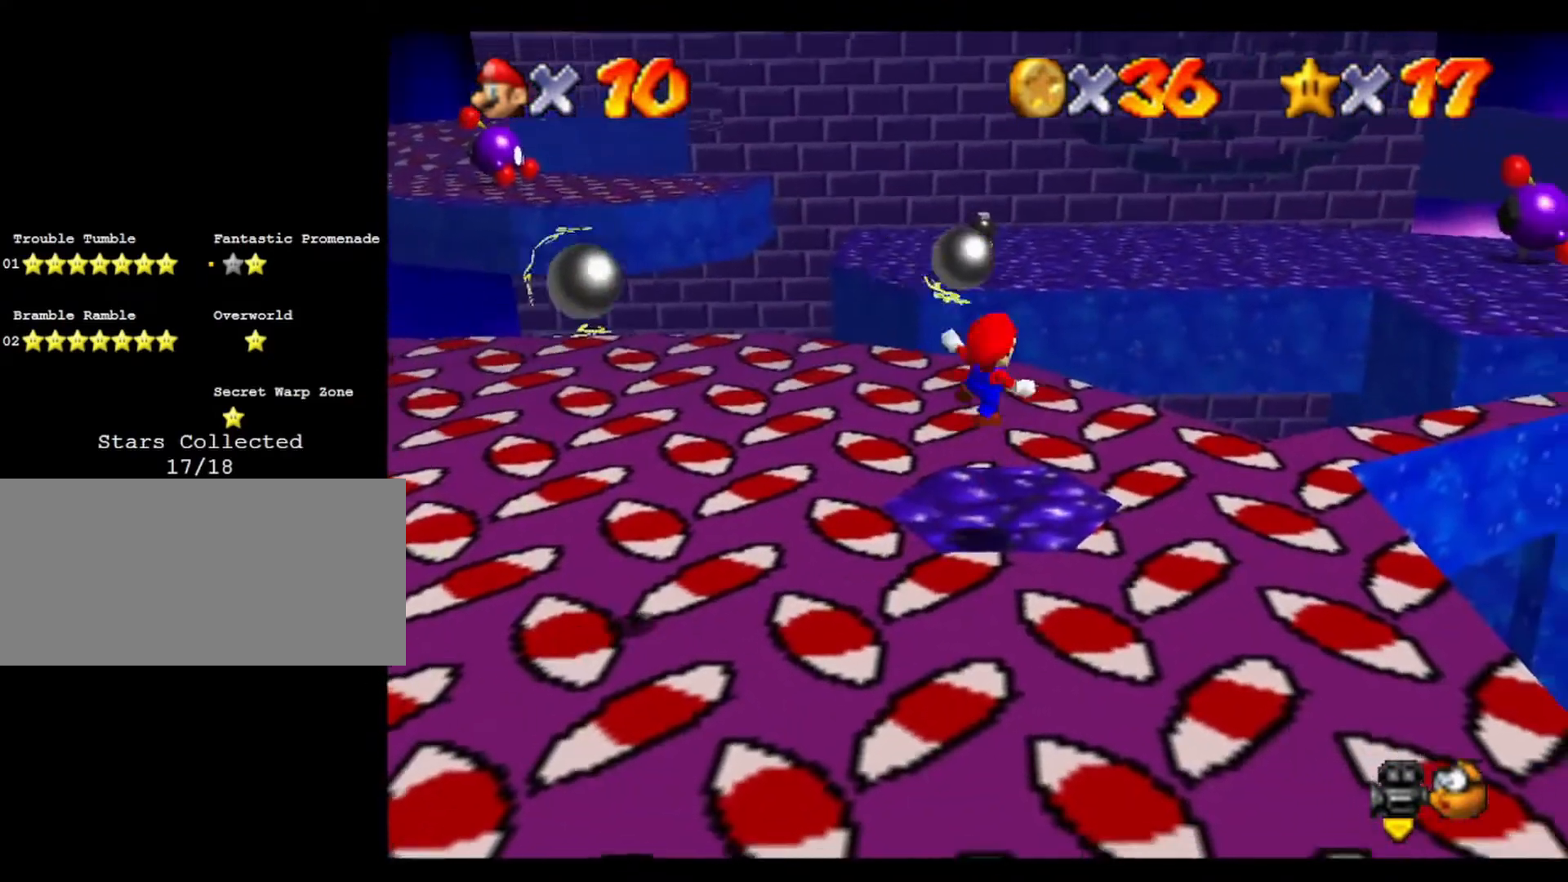
{"buttons": [], "left_stick": "center", "events": []}
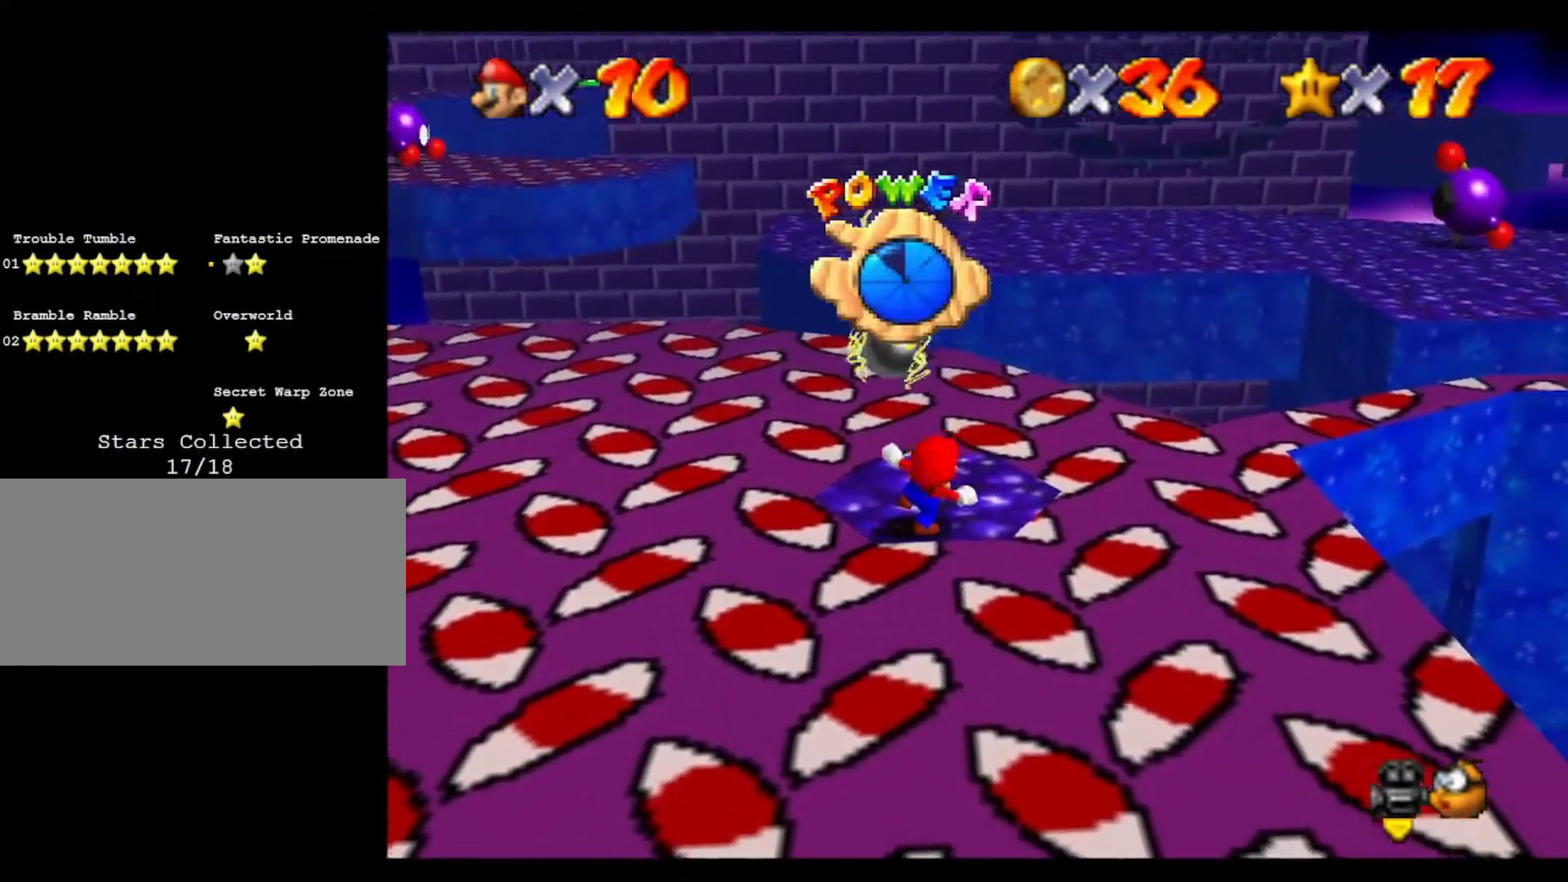
{"buttons": [], "left_stick": "center", "events": []}
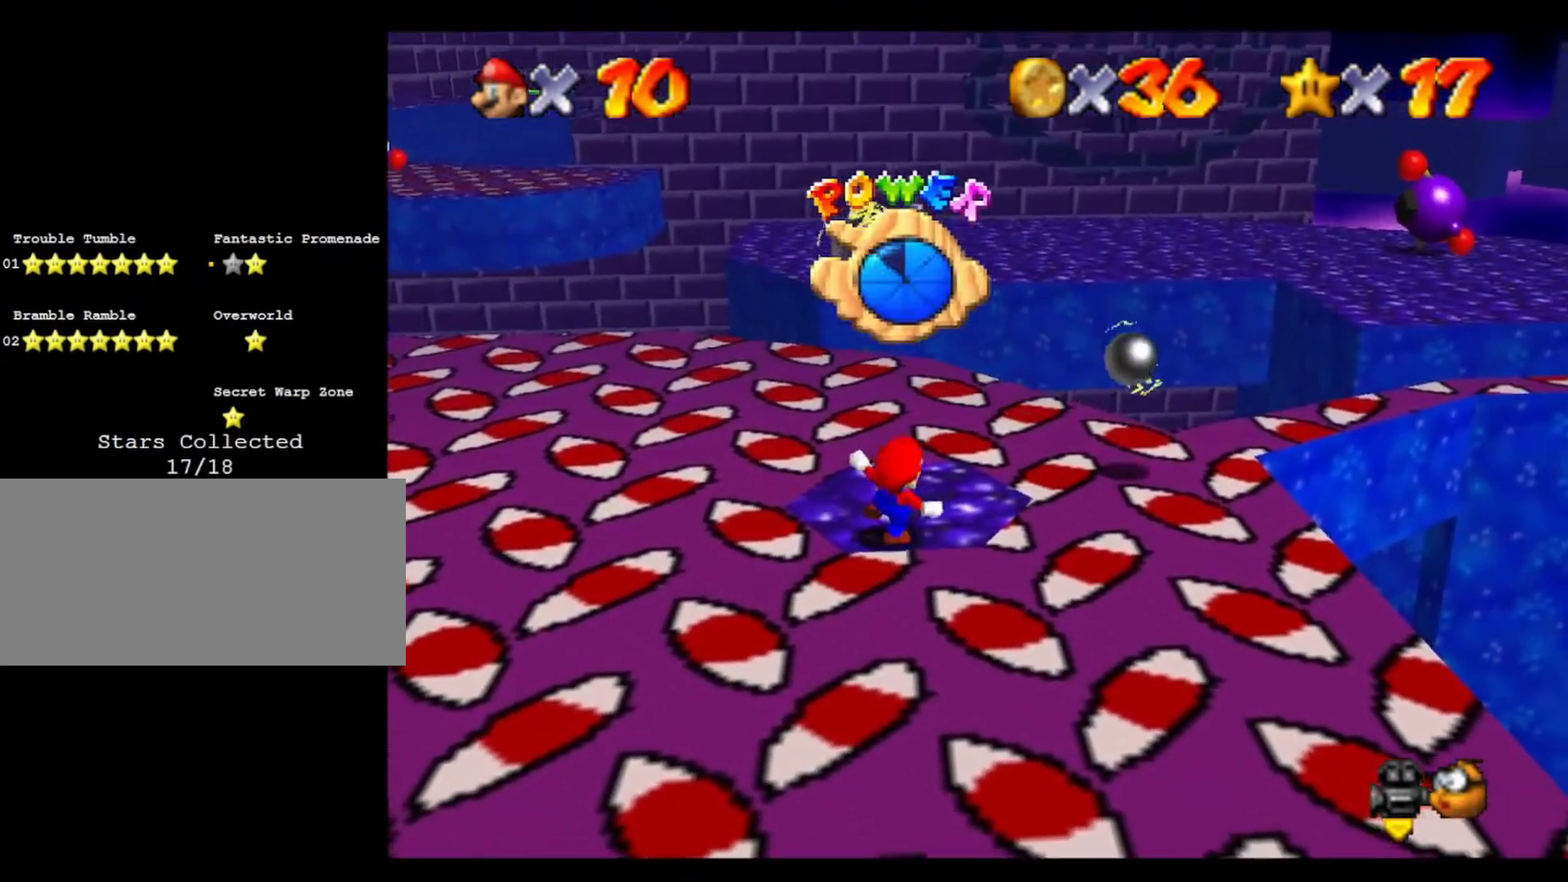
{"buttons": [], "left_stick": "up", "events": [[167, "left_stick", "up-right"], [333, "left_stick", "up"]]}
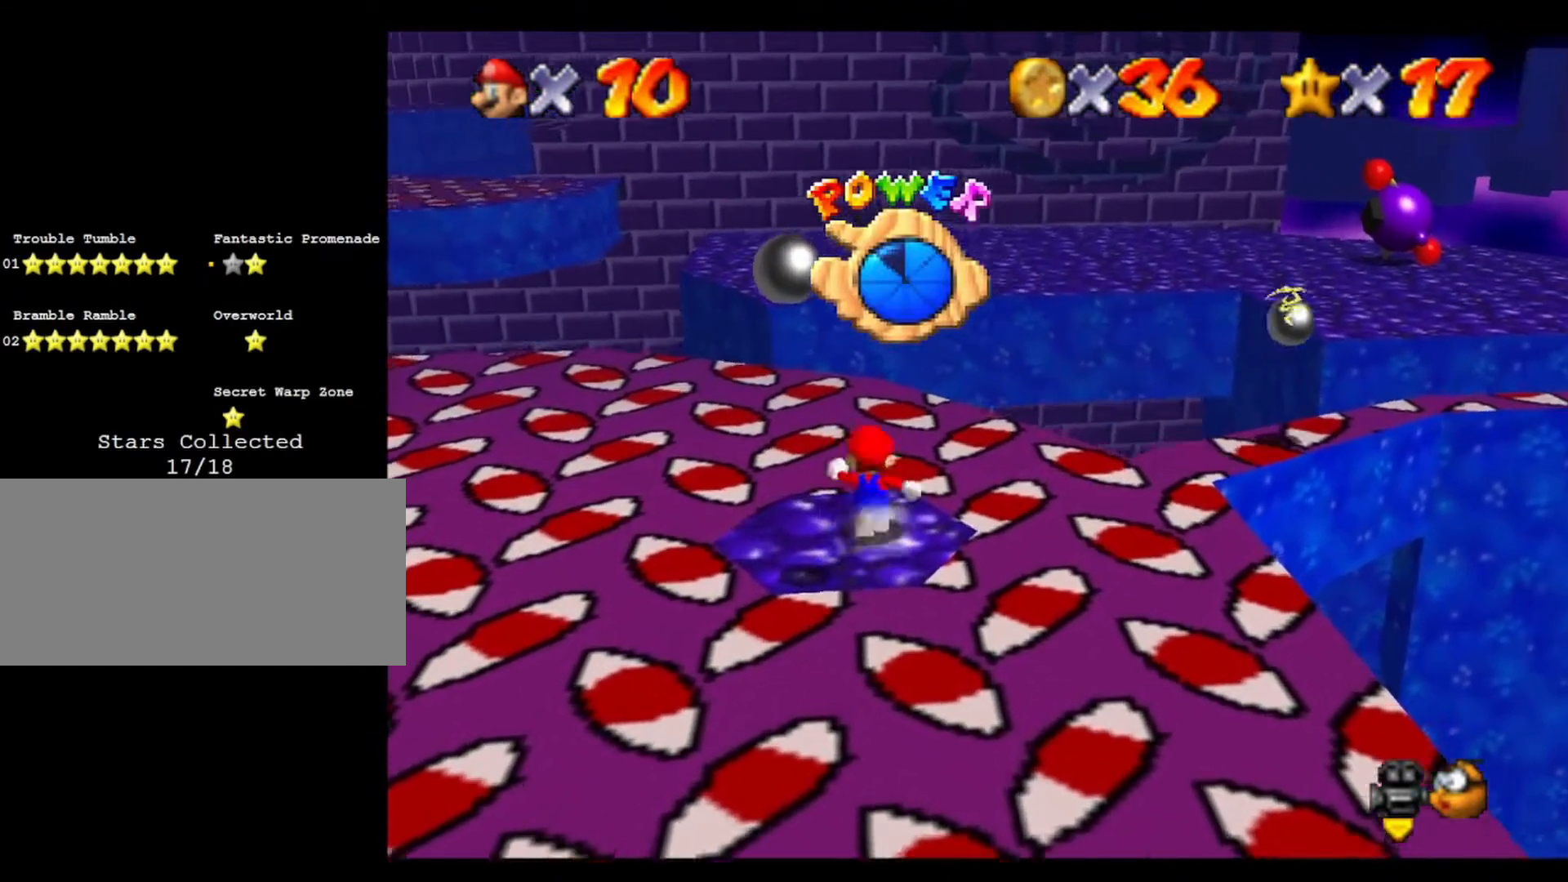
{"buttons": [], "left_stick": "up", "events": []}
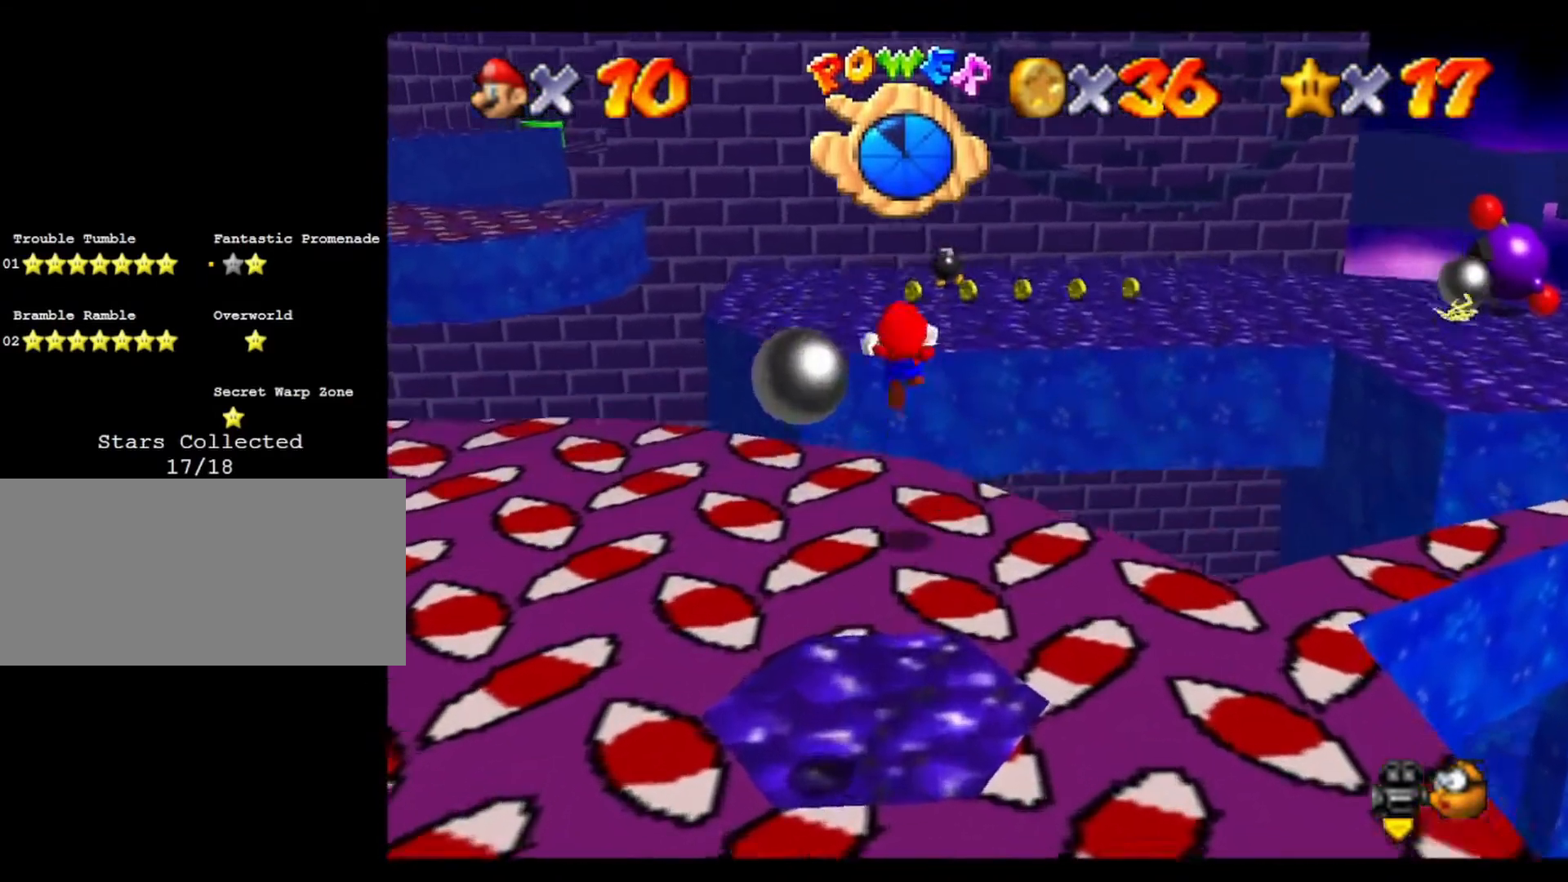
{"buttons": [], "left_stick": "up", "events": []}
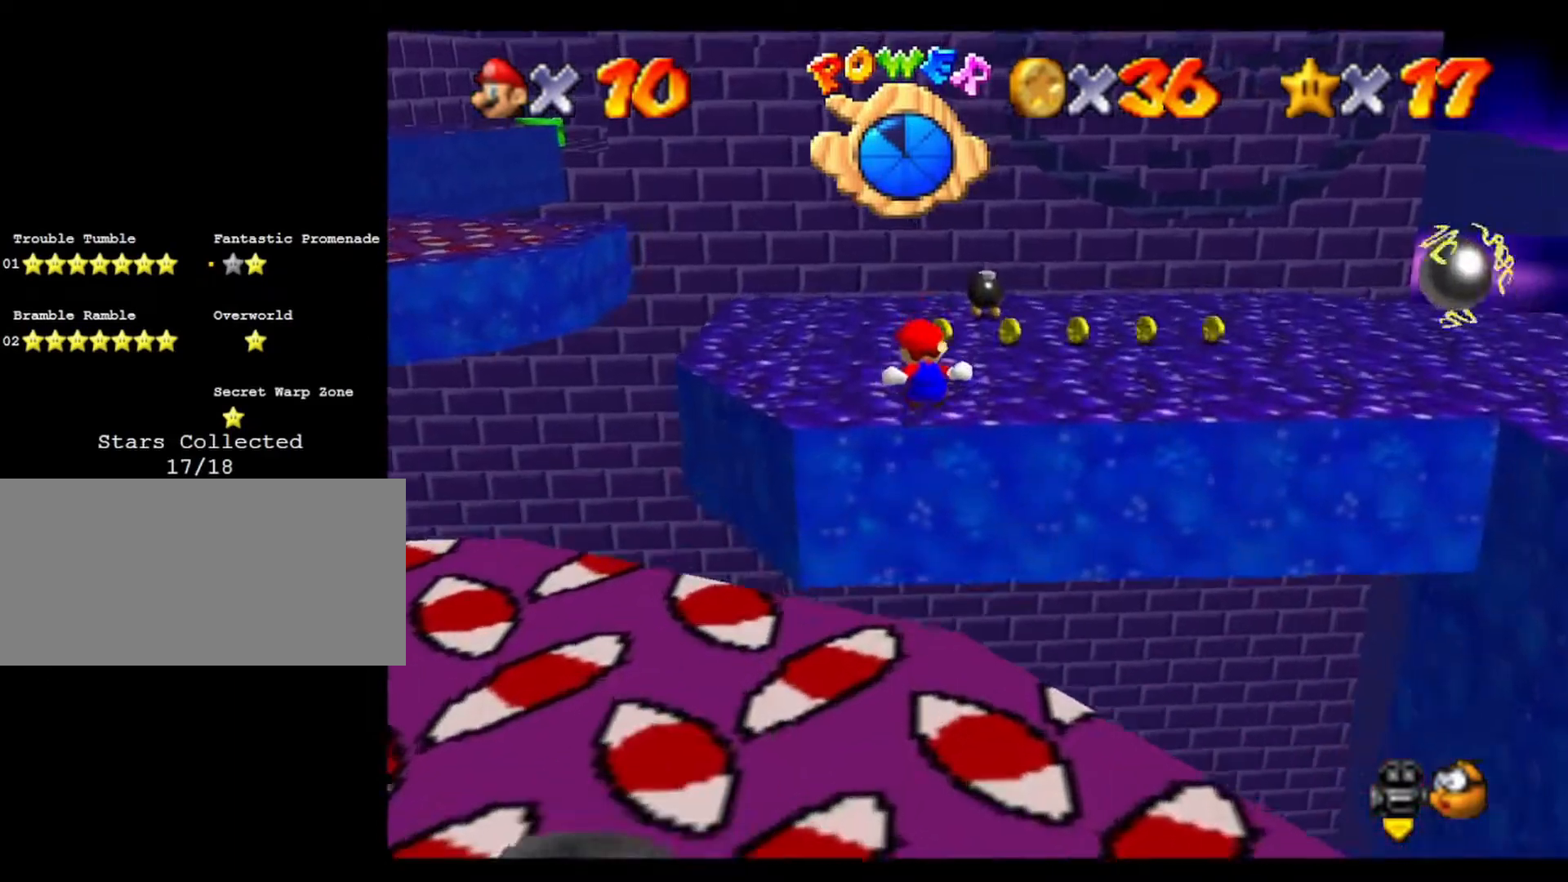
{"buttons": [], "left_stick": "center", "events": [[500, "left_stick", "center"]]}